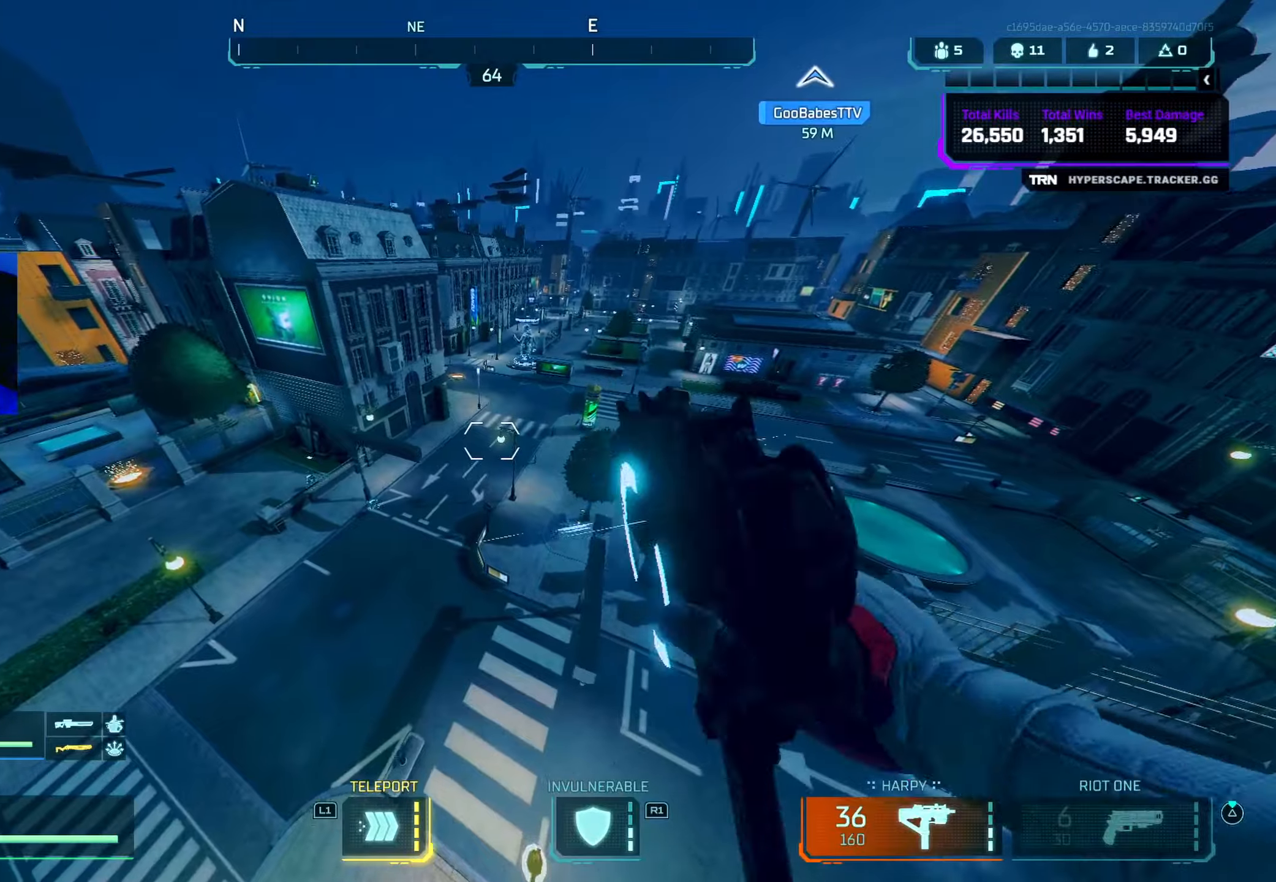
Gameplay with a controller (PlayStation layout); each line is a JSON object with the inputs held at the frame after it. "events" lists button and stick changes between this image and that frame as [ms after this image, input, new state], when the widget could be followed in between.
{"buttons": [], "left_stick": "up-right", "right_stick": "right", "events": [[66, "right_stick", "right"], [166, "right_stick", "center"], [233, "TRIANGLE", "down"], [300, "TRIANGLE", "up"], [483, "left_stick", "up-right"], [483, "right_stick", "right"]]}
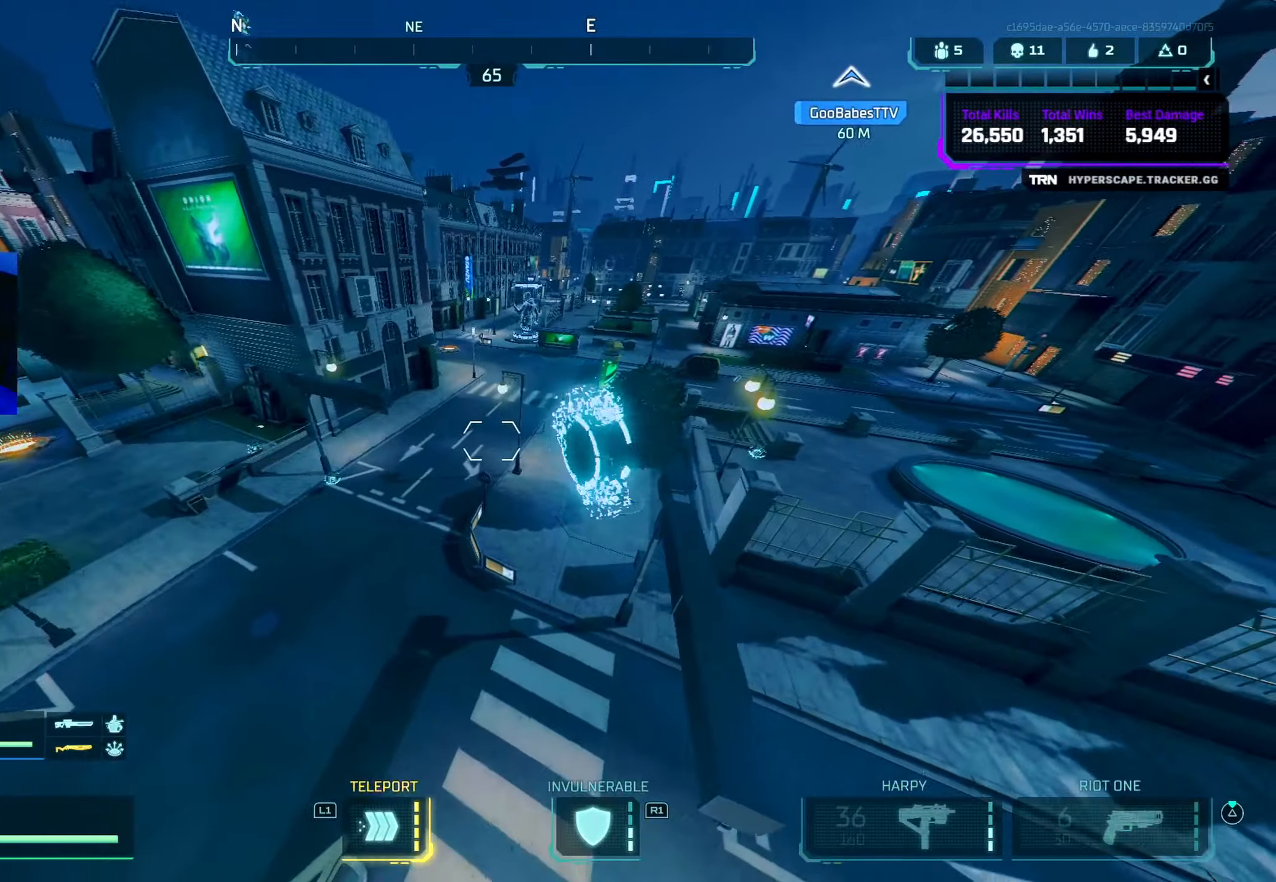
{"buttons": ["CIRCLE"], "left_stick": "up", "right_stick": "up", "events": [[166, "right_stick", "up"], [216, "left_stick", "up"], [416, "CIRCLE", "down"]]}
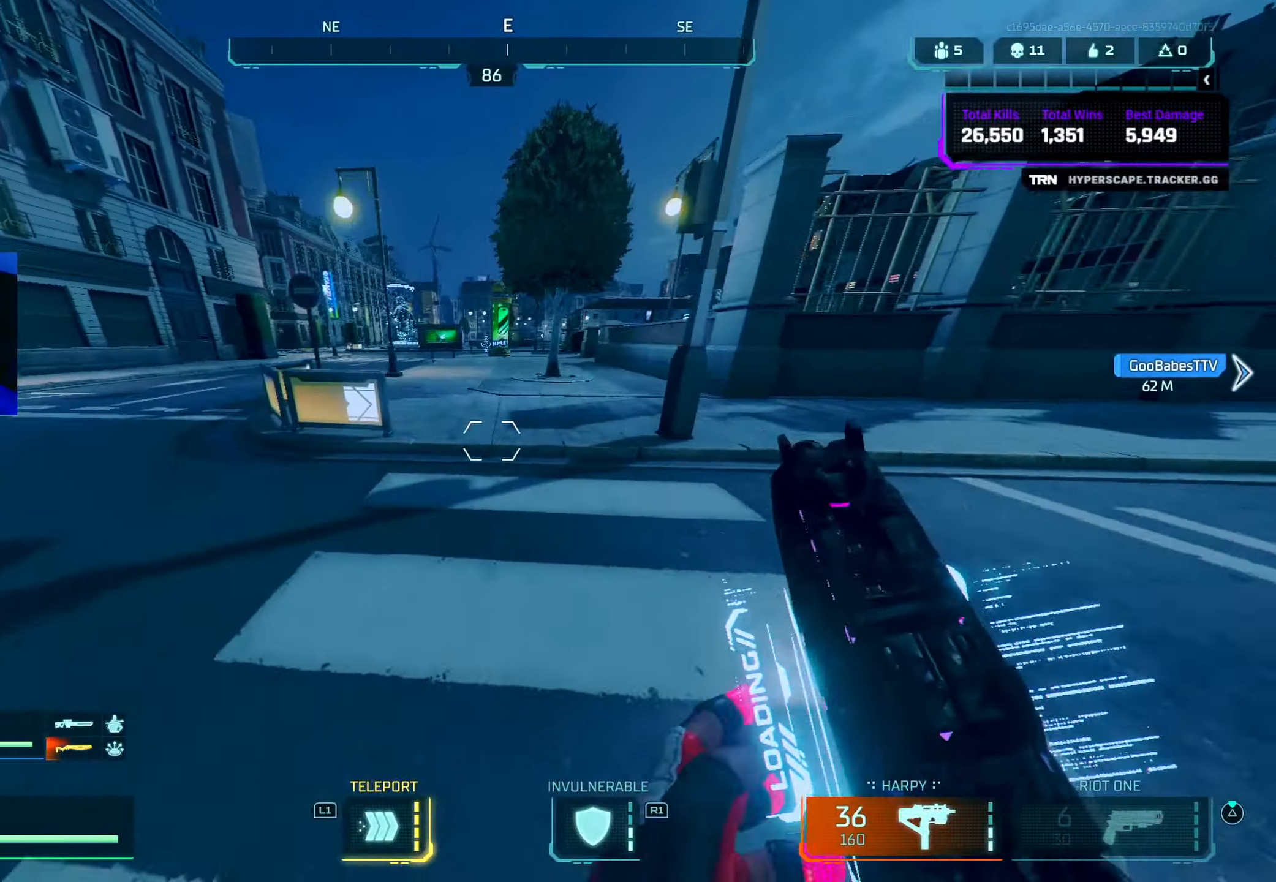
{"buttons": [], "left_stick": "up-right", "right_stick": "right", "events": [[83, "CIRCLE", "up"], [233, "right_stick", "right"], [316, "CROSS", "down"], [383, "left_stick", "up-right"], [466, "CROSS", "up"]]}
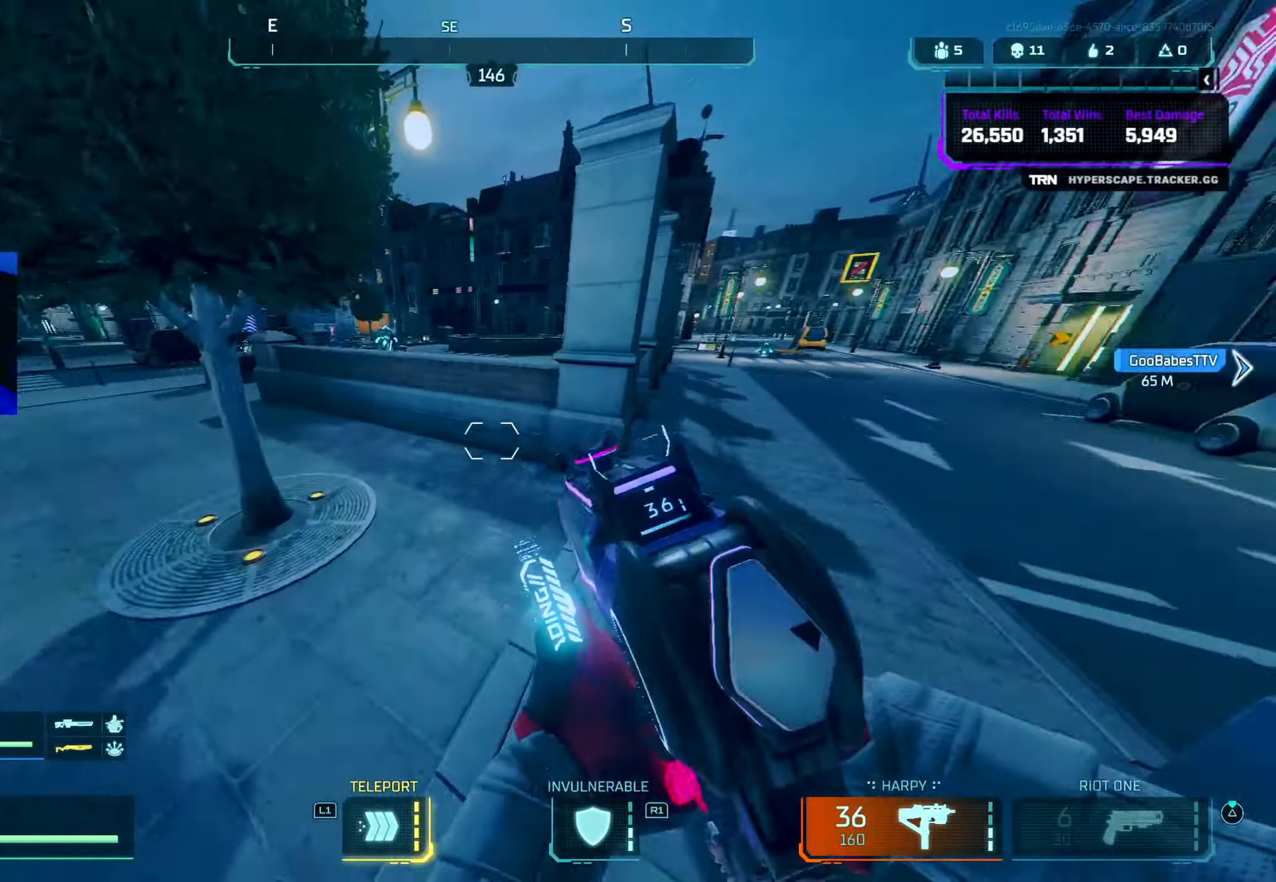
{"buttons": [], "left_stick": "up-right", "right_stick": "up-right", "events": [[150, "right_stick", "up-right"], [266, "right_stick", "right"], [400, "L3", "down"], [450, "right_stick", "up-right"], [500, "L3", "up"]]}
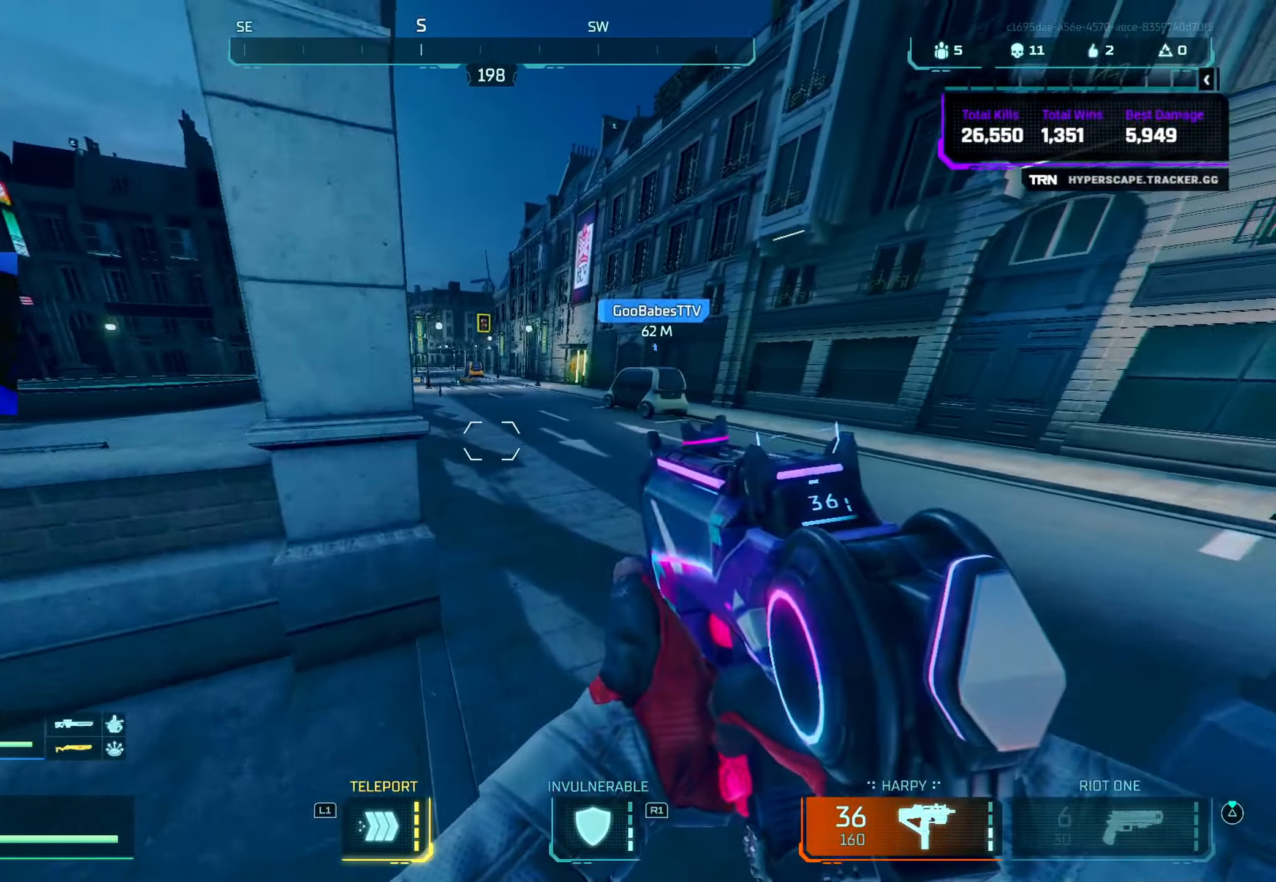
{"buttons": [], "left_stick": "up", "right_stick": "center", "events": [[16, "left_stick", "up"], [66, "right_stick", "up"], [83, "CIRCLE", "down"], [216, "CIRCLE", "up"], [283, "right_stick", "center"], [300, "TRIANGLE", "down"], [366, "TRIANGLE", "up"]]}
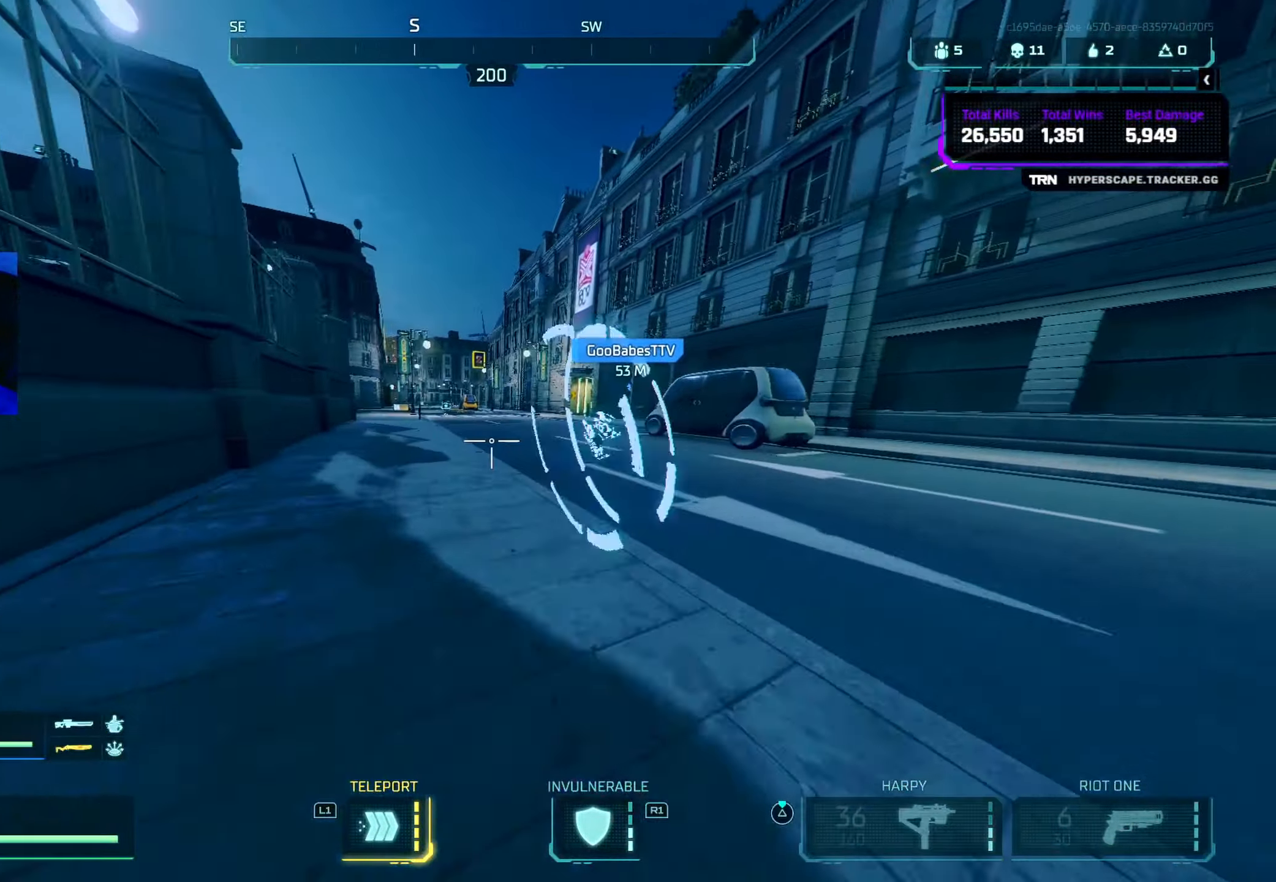
{"buttons": [], "left_stick": "up", "right_stick": "center", "events": [[183, "CROSS", "down"], [250, "TRIANGLE", "down"], [316, "CROSS", "up"], [316, "TRIANGLE", "up"]]}
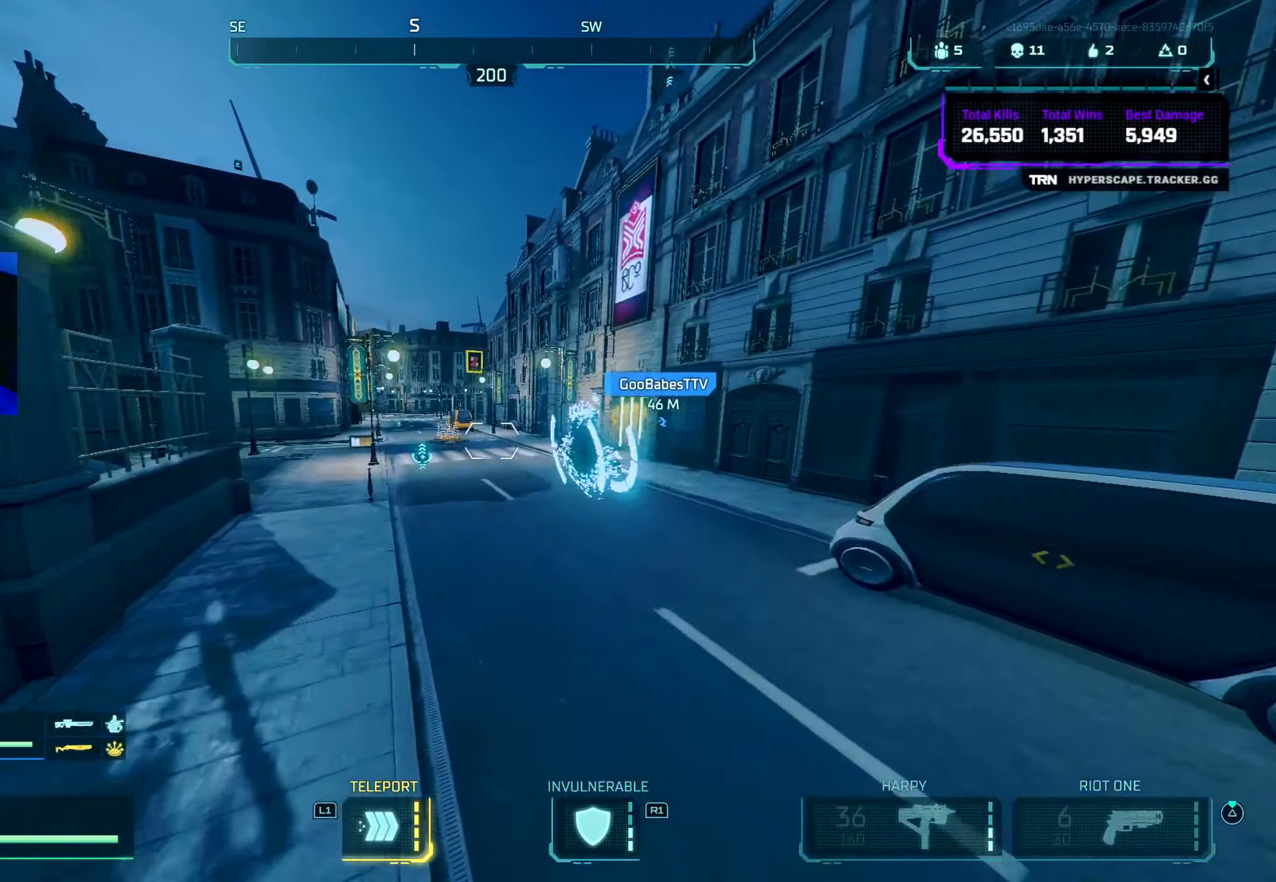
{"buttons": ["CIRCLE"], "left_stick": "up", "right_stick": "up", "events": [[83, "L3", "down"], [183, "L3", "up"], [383, "CIRCLE", "down"], [400, "right_stick", "left"], [500, "right_stick", "up"]]}
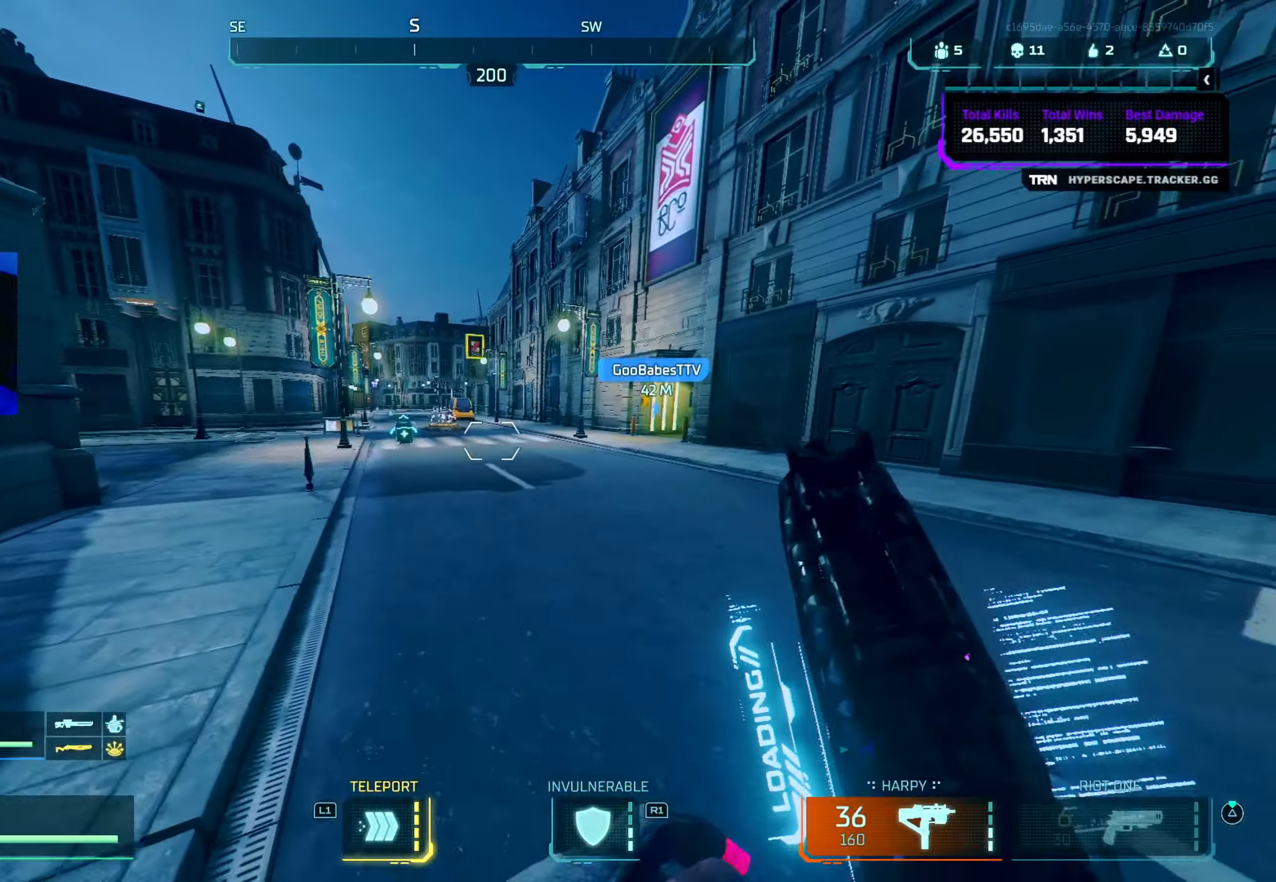
{"buttons": [], "left_stick": "up", "right_stick": "center", "events": [[33, "right_stick", "left"], [50, "right_stick", "center"], [66, "CIRCLE", "up"], [133, "TRIANGLE", "down"], [383, "TRIANGLE", "up"]]}
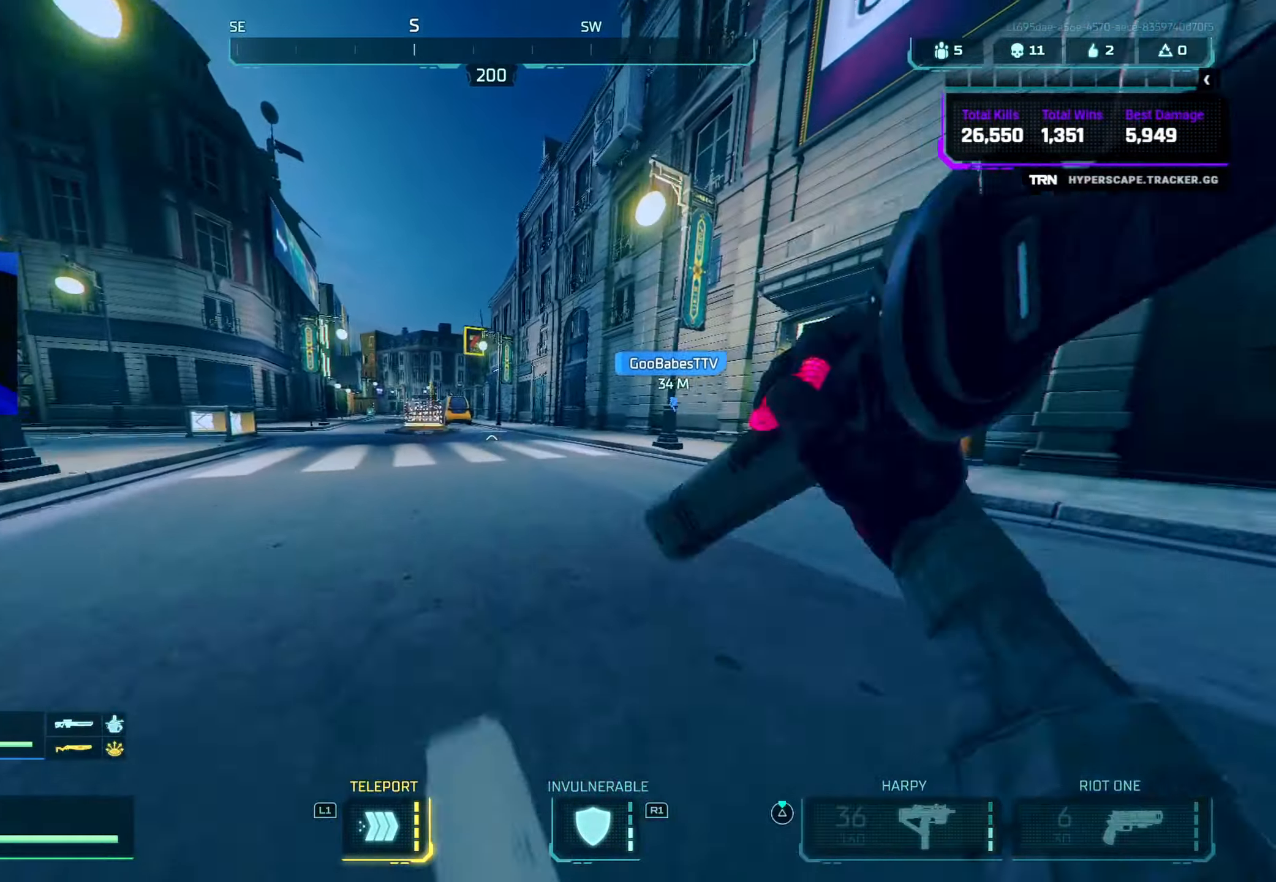
{"buttons": [], "left_stick": "up", "right_stick": "left", "events": [[16, "CROSS", "down"], [50, "right_stick", "down-right"], [166, "right_stick", "center"], [183, "CROSS", "up"], [433, "right_stick", "left"]]}
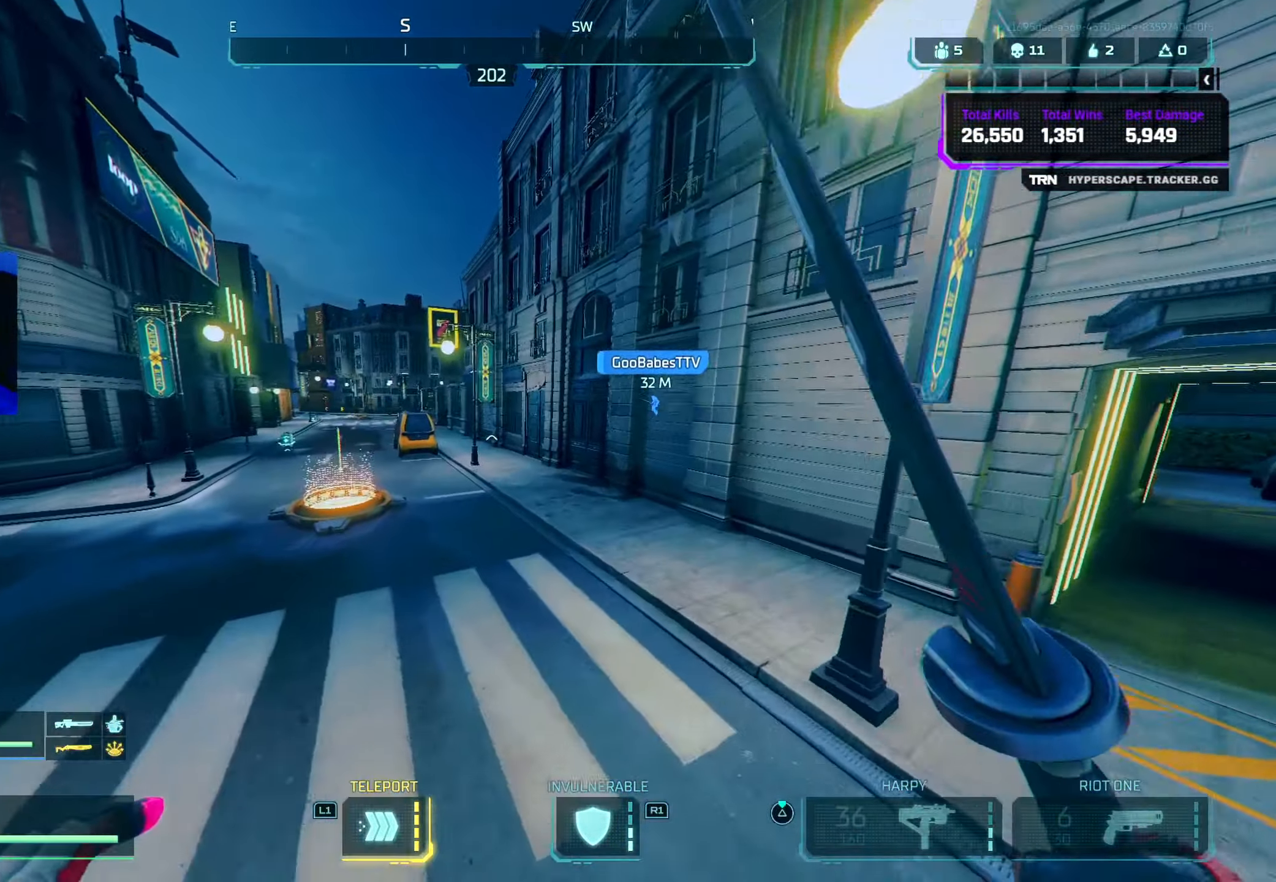
{"buttons": [], "left_stick": "up", "right_stick": "left", "events": [[250, "CIRCLE", "down"], [433, "CIRCLE", "up"]]}
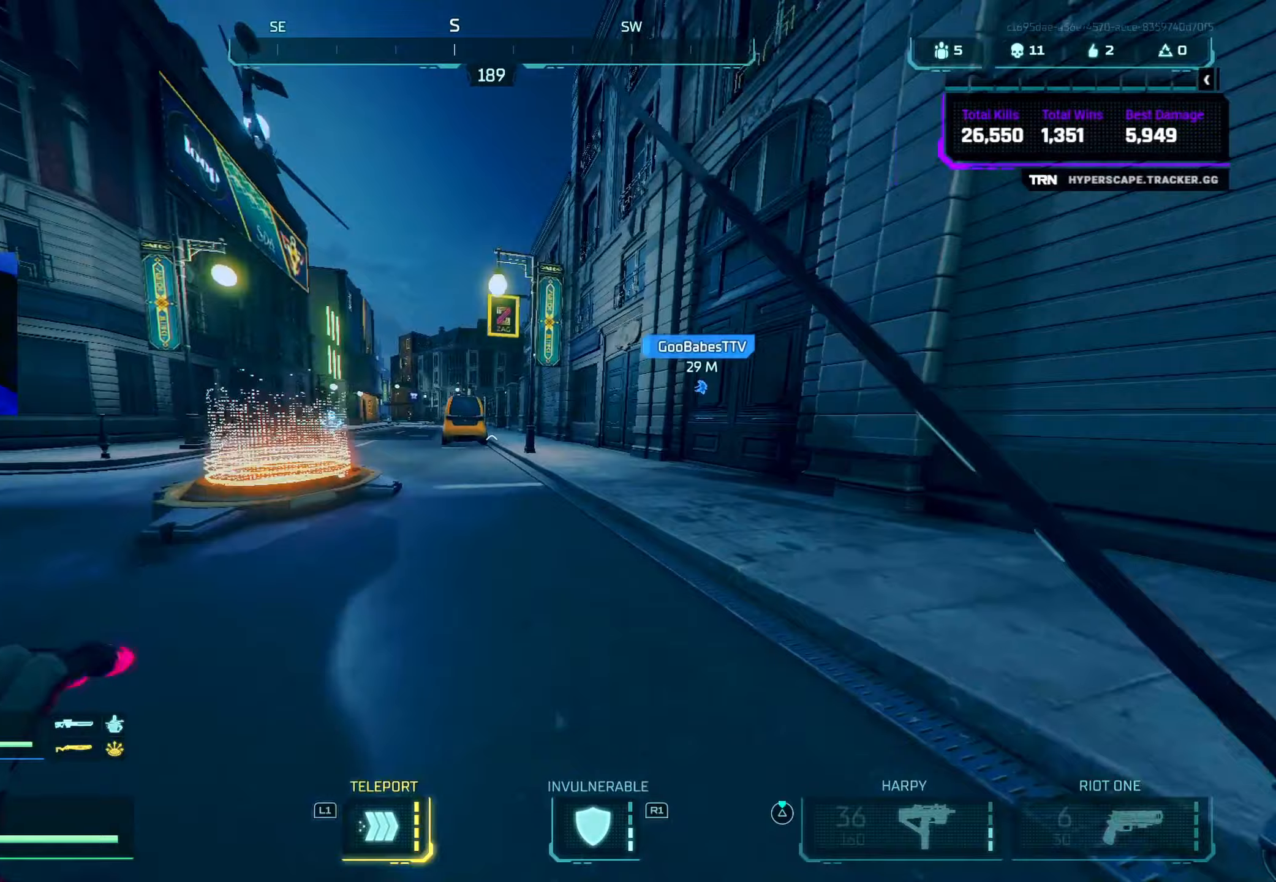
{"buttons": [], "left_stick": "up", "right_stick": "down-left", "events": [[267, "CROSS", "down"], [283, "R2", "down"], [383, "right_stick", "down-left"], [400, "R2", "up"], [417, "CROSS", "up"]]}
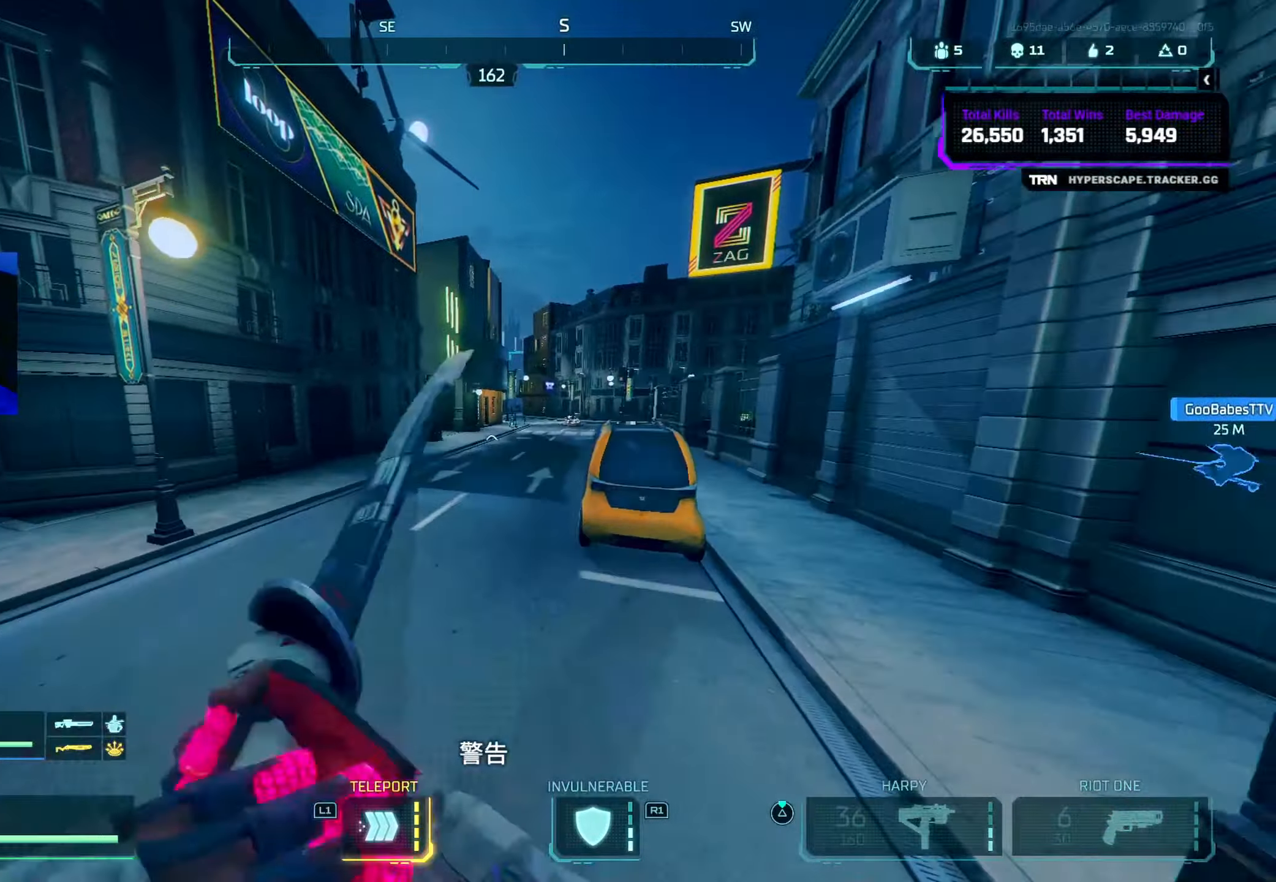
{"buttons": [], "left_stick": "up", "right_stick": "right", "events": [[17, "right_stick", "left"], [117, "right_stick", "center"], [367, "right_stick", "right"]]}
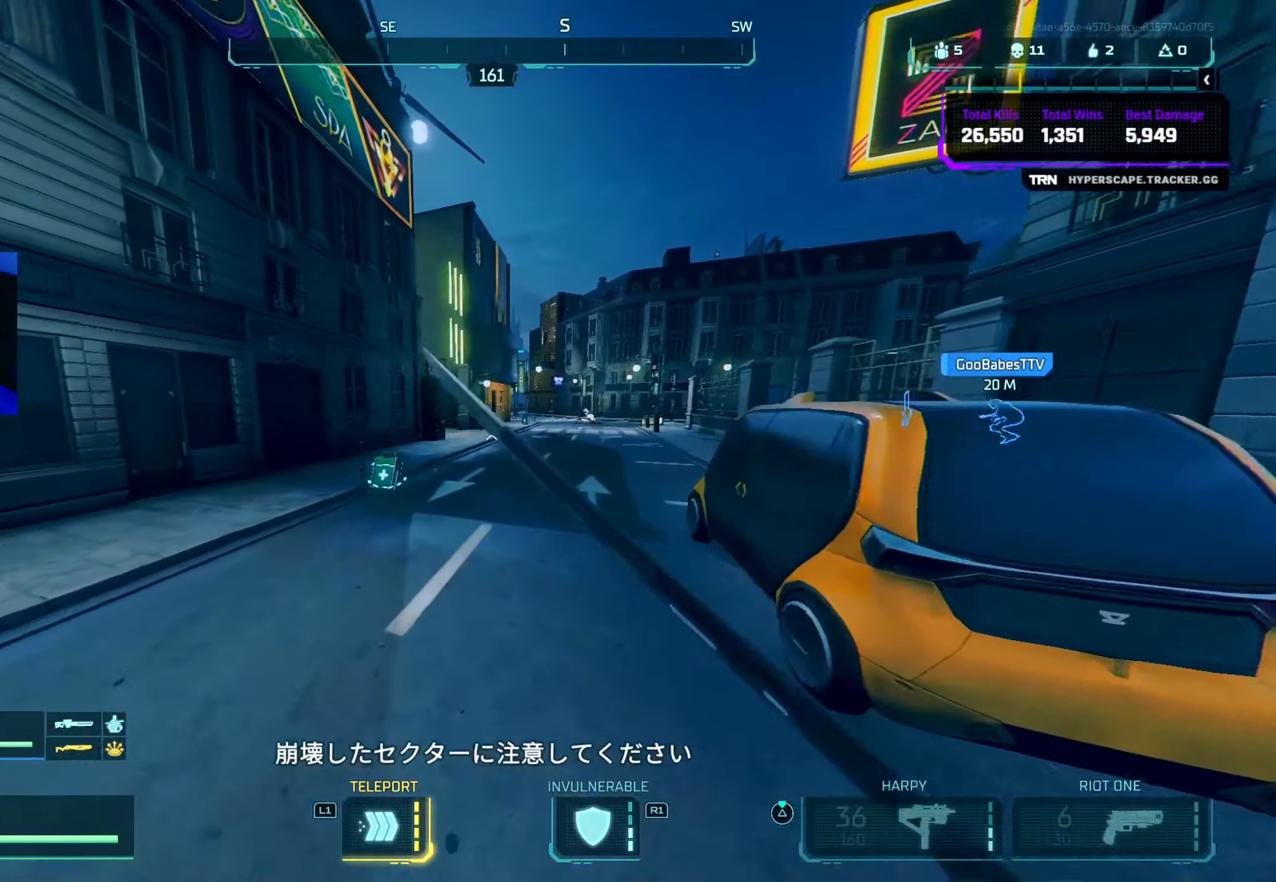
{"buttons": [], "left_stick": "up", "right_stick": "right", "events": [[17, "CIRCLE", "down"], [67, "right_stick", "up-right"], [217, "CIRCLE", "up"], [217, "right_stick", "right"]]}
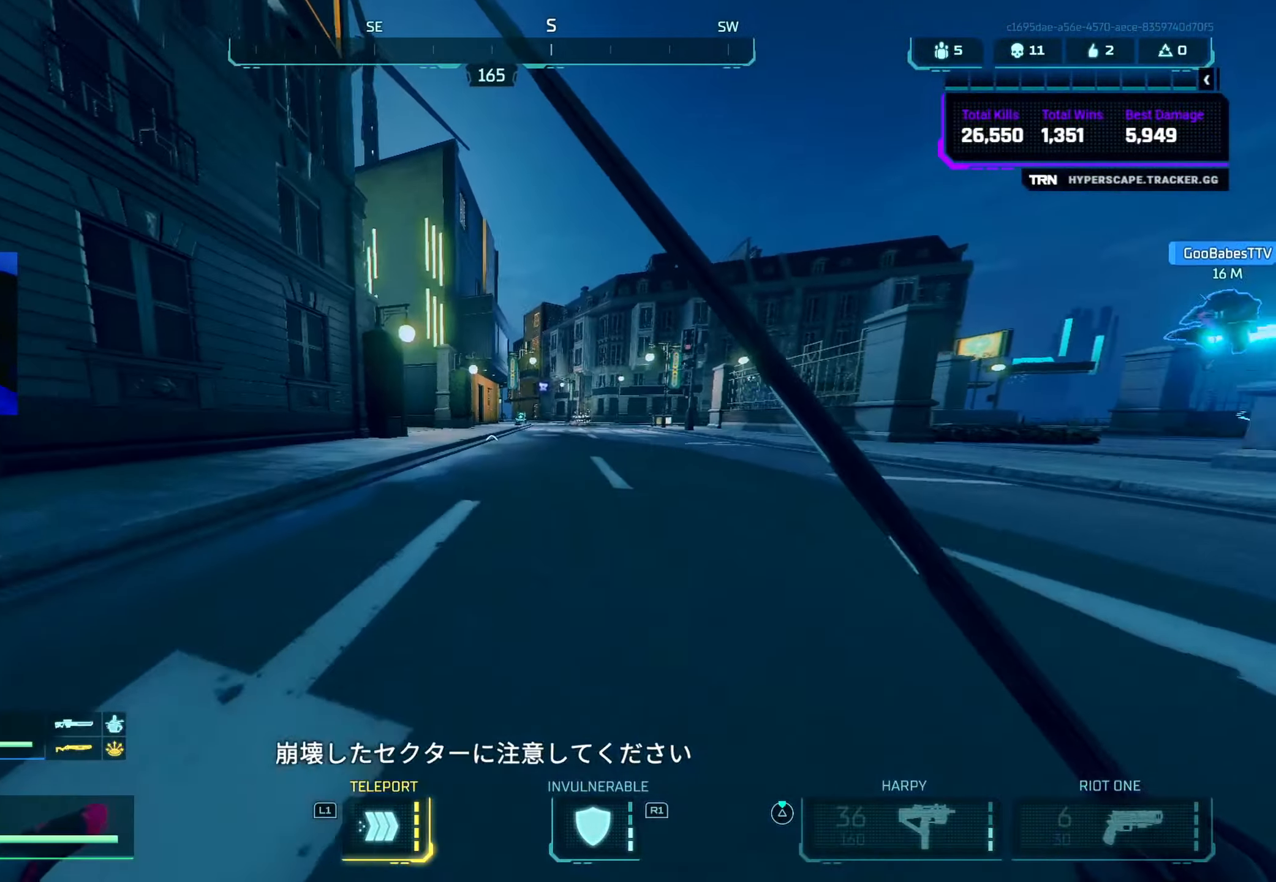
{"buttons": [], "left_stick": "up", "right_stick": "right", "events": [[17, "CROSS", "down"], [167, "CROSS", "up"]]}
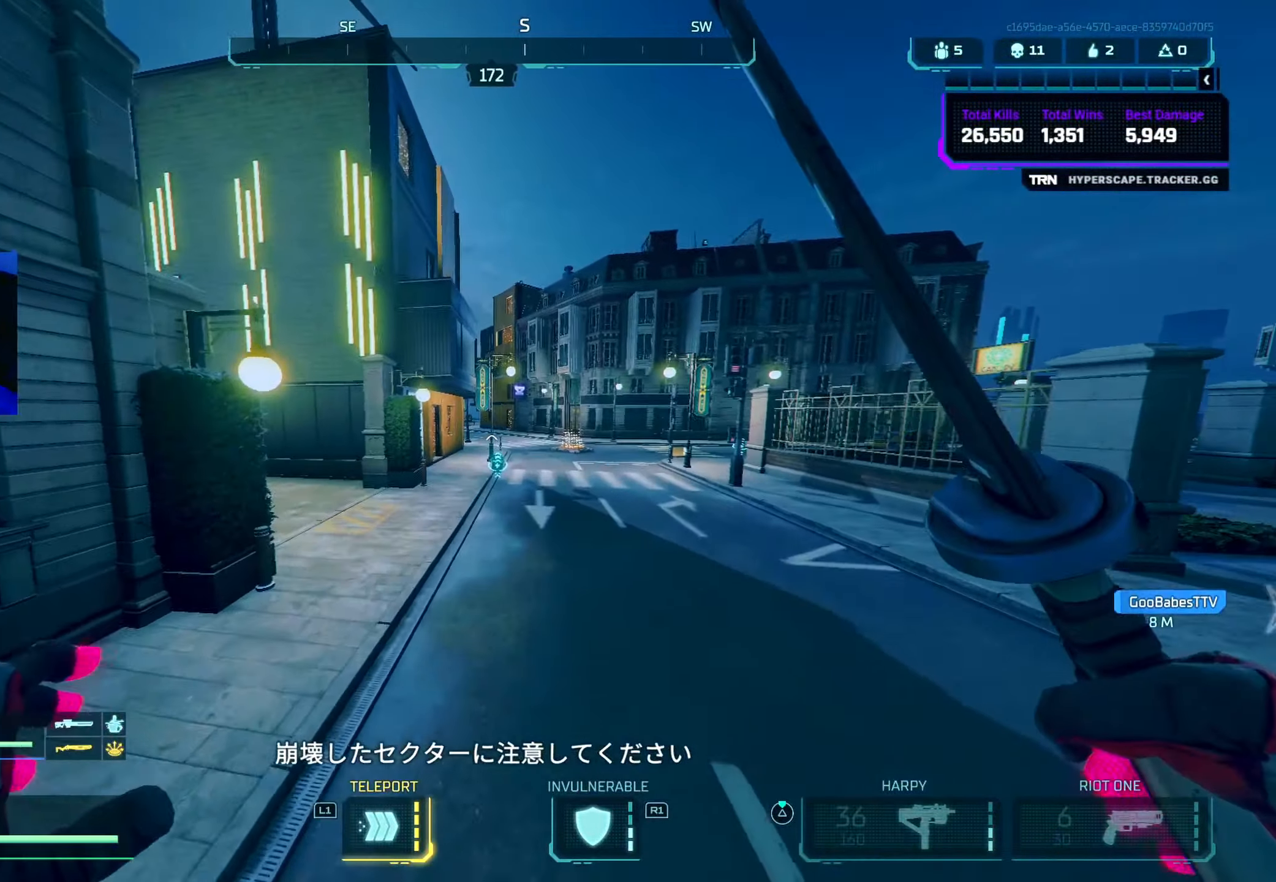
{"buttons": [], "left_stick": "up", "right_stick": "up", "events": [[50, "L3", "down"], [150, "L3", "up"], [317, "CIRCLE", "down"], [367, "right_stick", "up"], [483, "CIRCLE", "up"]]}
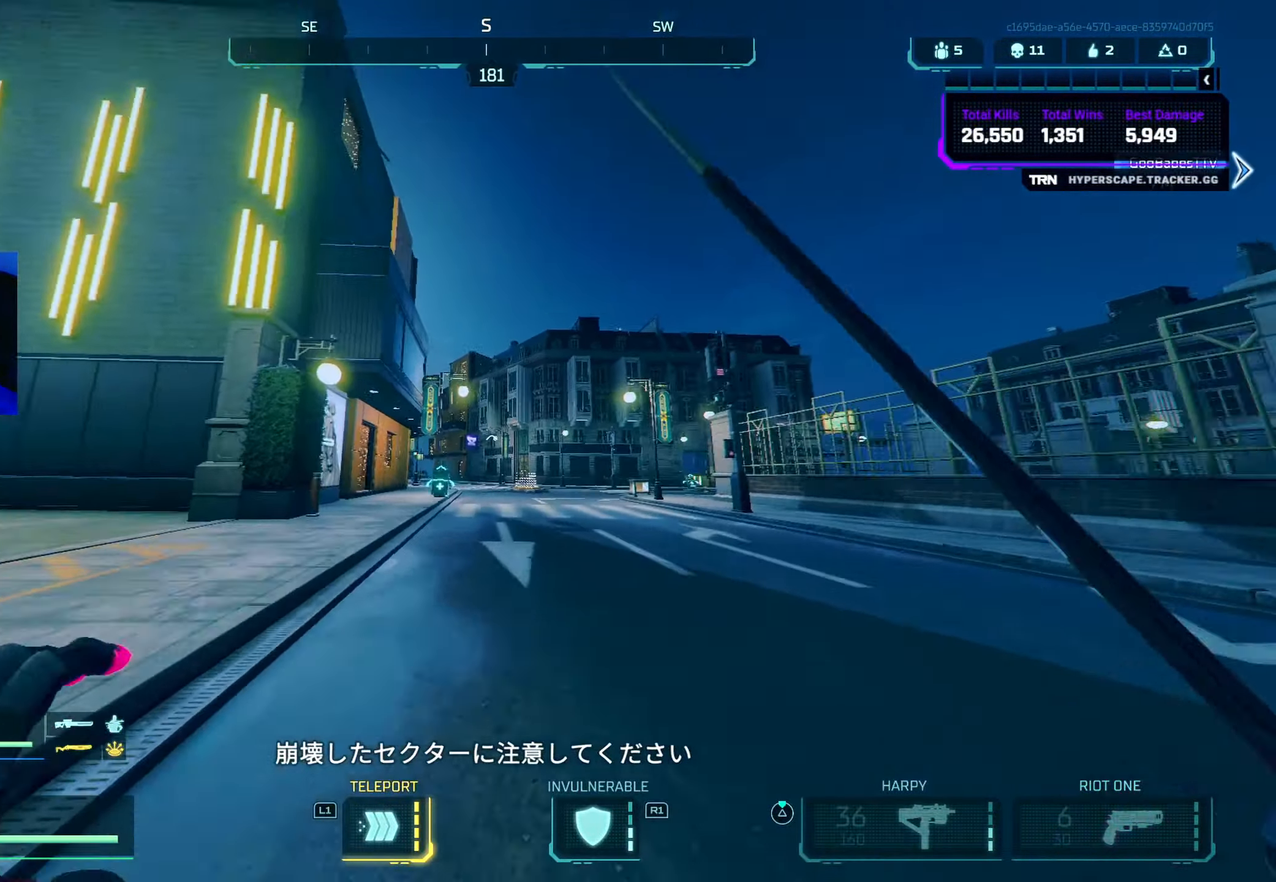
{"buttons": [], "left_stick": "up", "right_stick": "down-left", "events": [[250, "L1", "down"], [333, "L1", "up"], [367, "right_stick", "down-left"]]}
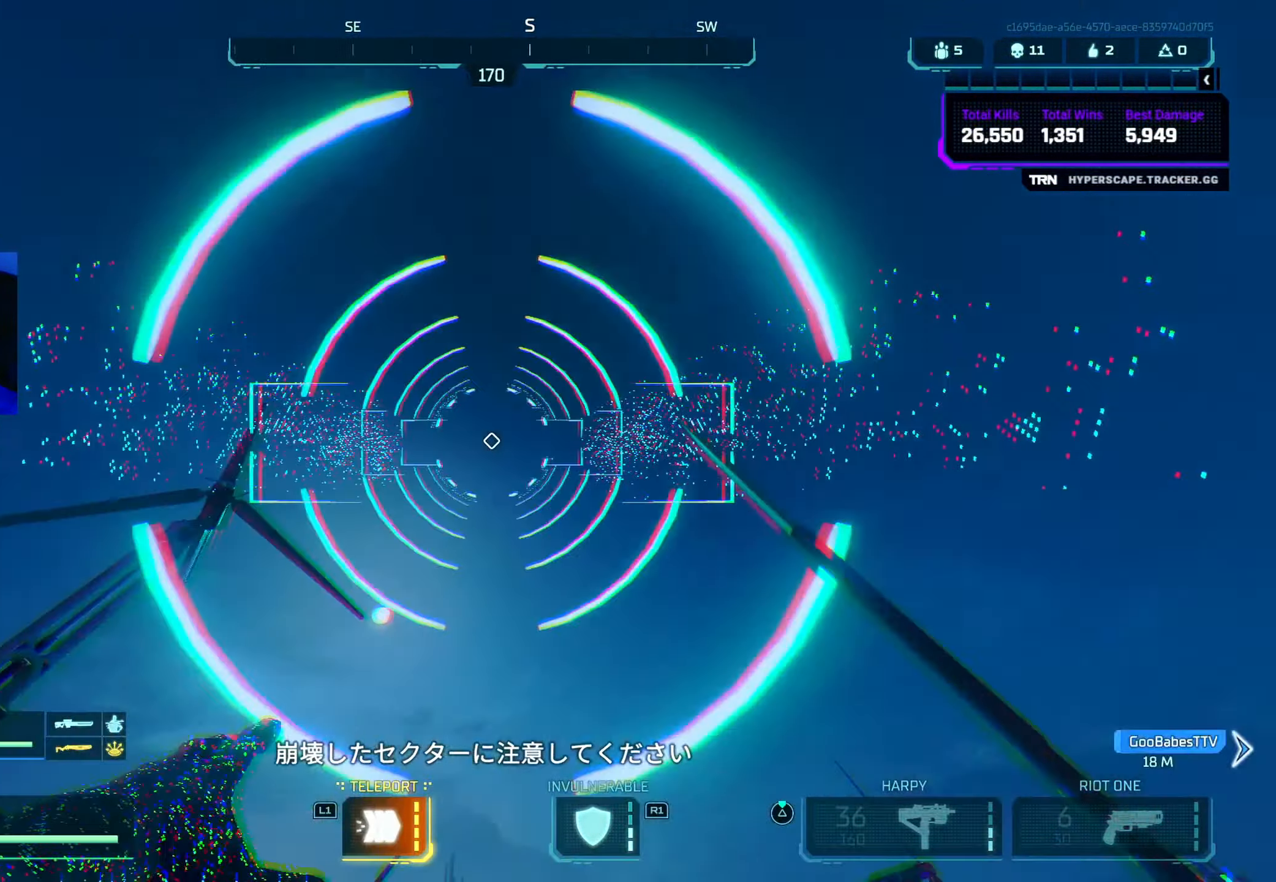
{"buttons": ["TRIANGLE"], "left_stick": "up", "right_stick": "up-right", "events": [[100, "L3", "down"], [217, "L3", "up"], [250, "R3", "down"], [350, "R3", "up"], [400, "right_stick", "up-right"], [500, "TRIANGLE", "down"]]}
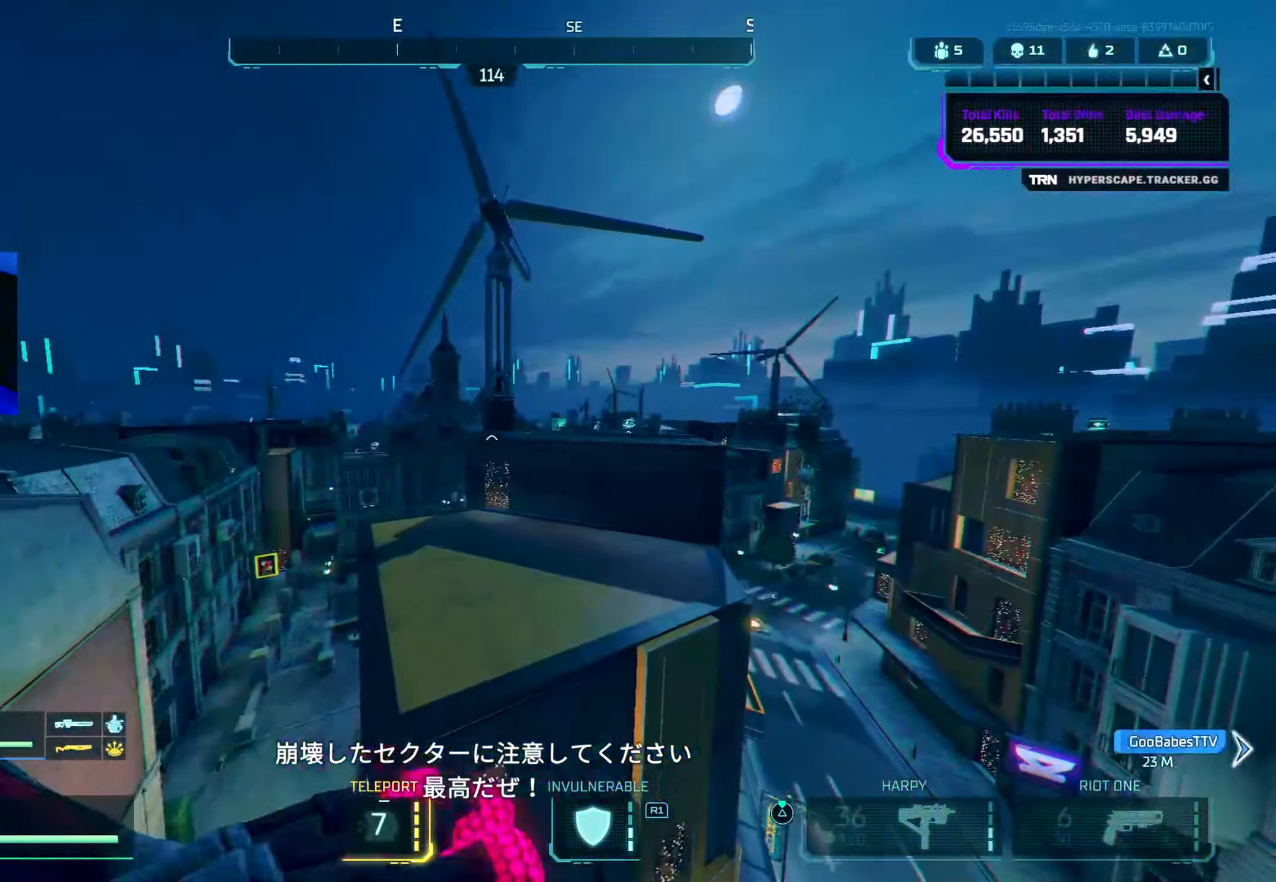
{"buttons": [], "left_stick": "up-right", "right_stick": "center", "events": [[17, "right_stick", "center"], [50, "TRIANGLE", "up"], [67, "left_stick", "up-right"], [183, "right_stick", "down-left"], [250, "right_stick", "left"], [400, "right_stick", "center"]]}
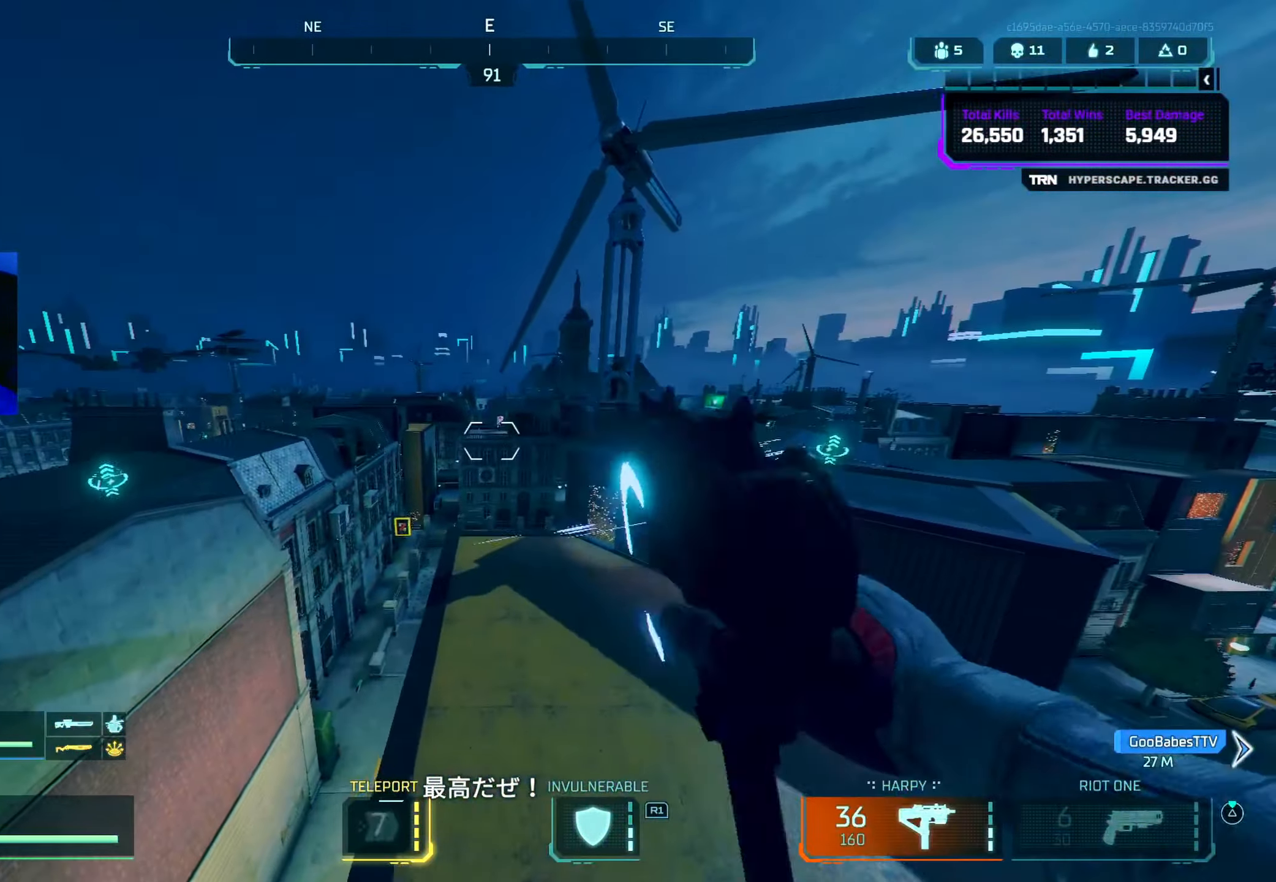
{"buttons": [], "left_stick": "up", "right_stick": "right", "events": [[67, "TRIANGLE", "down"], [133, "TRIANGLE", "up"], [267, "right_stick", "left"], [433, "right_stick", "right"], [467, "left_stick", "up"]]}
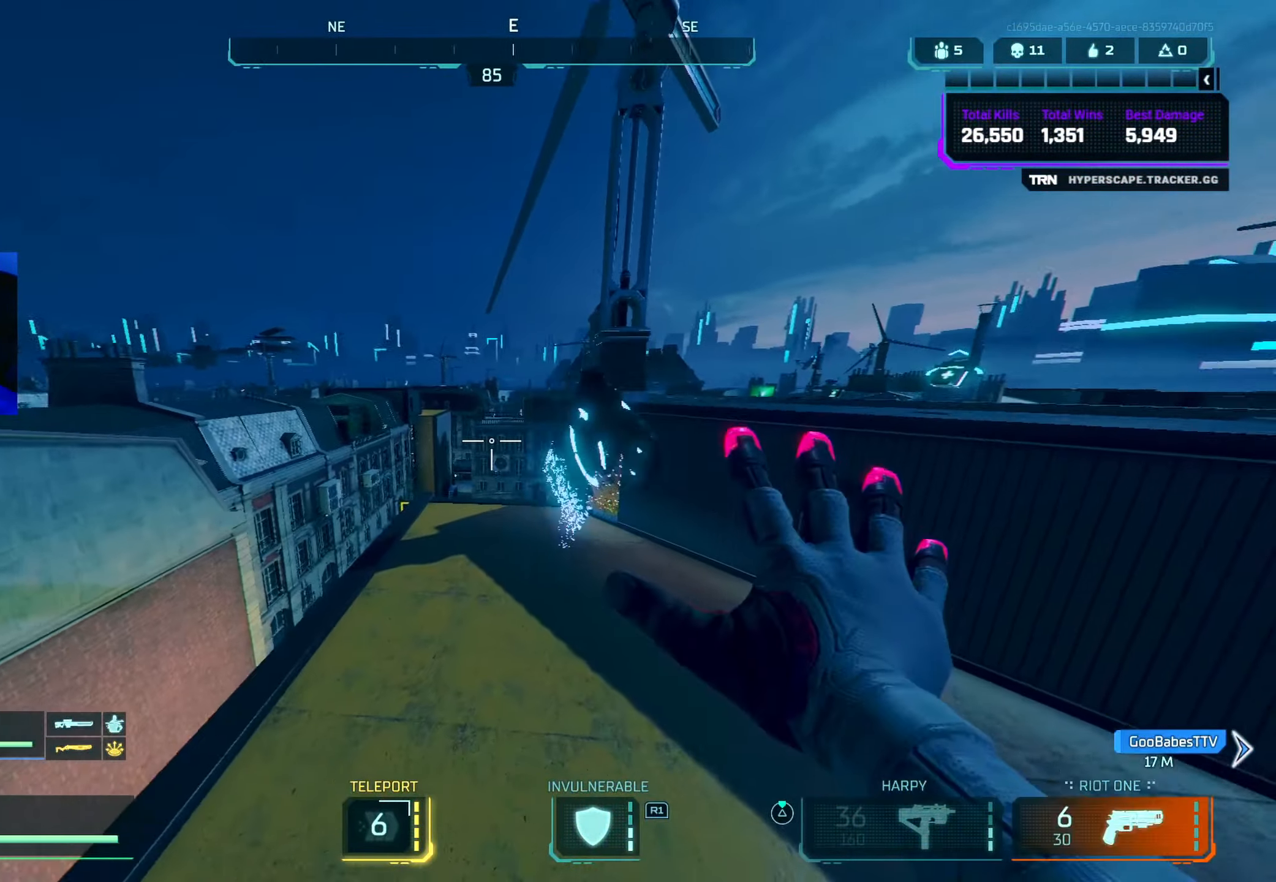
{"buttons": [], "left_stick": "up-left", "right_stick": "center", "events": [[167, "right_stick", "up-left"], [200, "left_stick", "up-left"], [333, "CIRCLE", "down"], [467, "right_stick", "center"], [483, "CIRCLE", "up"]]}
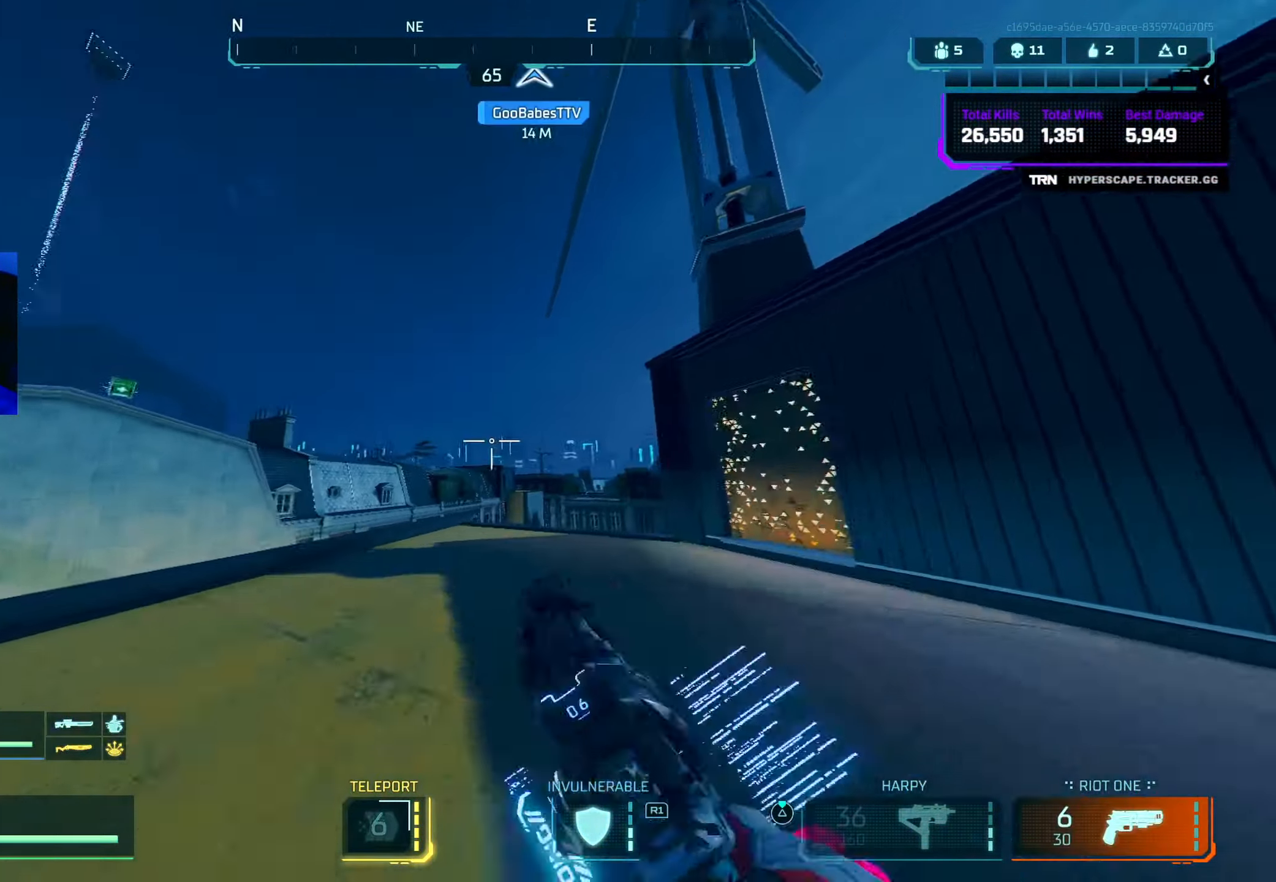
{"buttons": [], "left_stick": "center", "right_stick": "center", "events": [[134, "TOUCHPAD", "down"], [150, "CROSS", "down"], [200, "TOUCHPAD", "up"], [267, "CROSS", "up"], [300, "left_stick", "down-right"], [467, "left_stick", "center"]]}
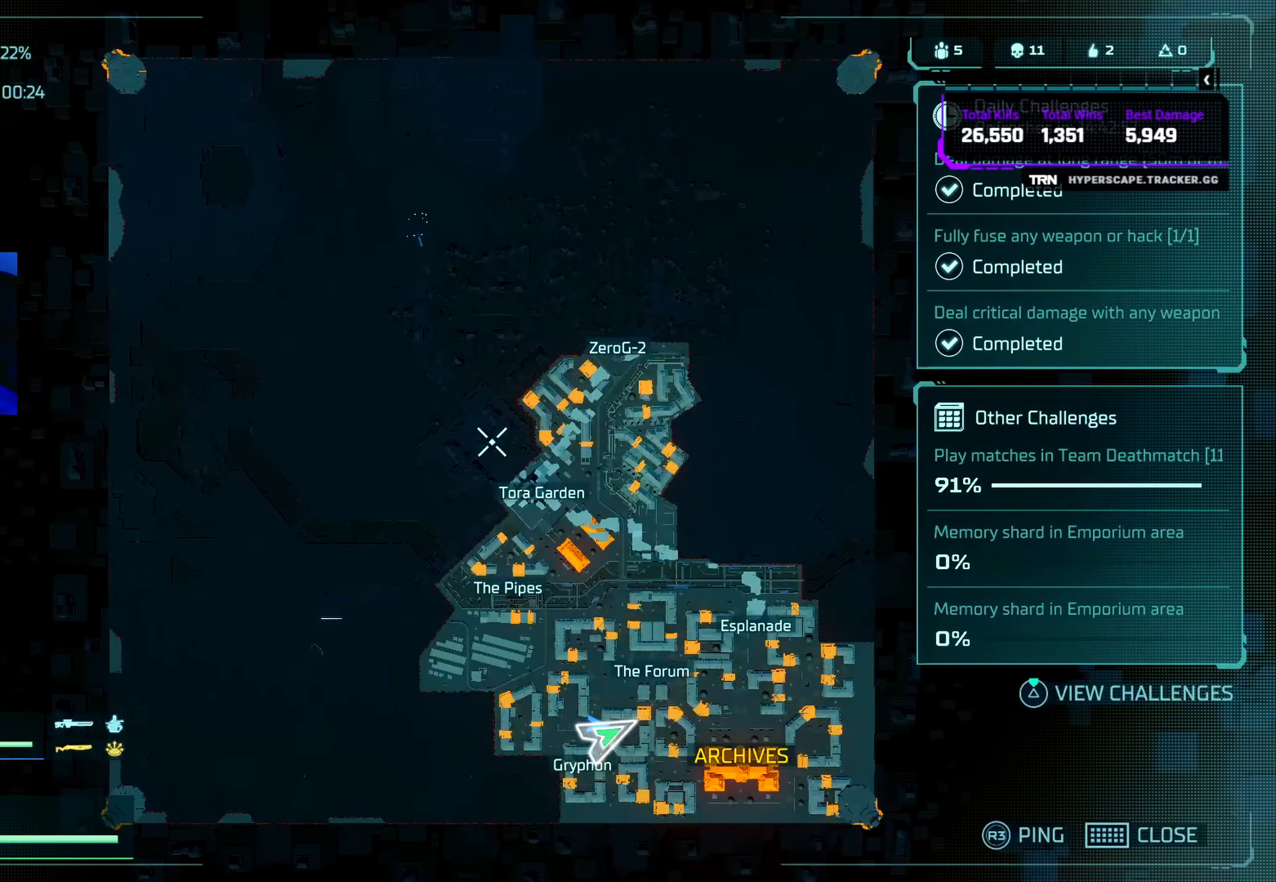
{"buttons": [], "left_stick": "right", "right_stick": "down-right", "events": [[100, "TOUCHPAD", "down"], [184, "TOUCHPAD", "up"], [300, "CROSS", "down"], [334, "left_stick", "down-right"], [334, "right_stick", "down-right"], [467, "CROSS", "up"], [484, "left_stick", "right"]]}
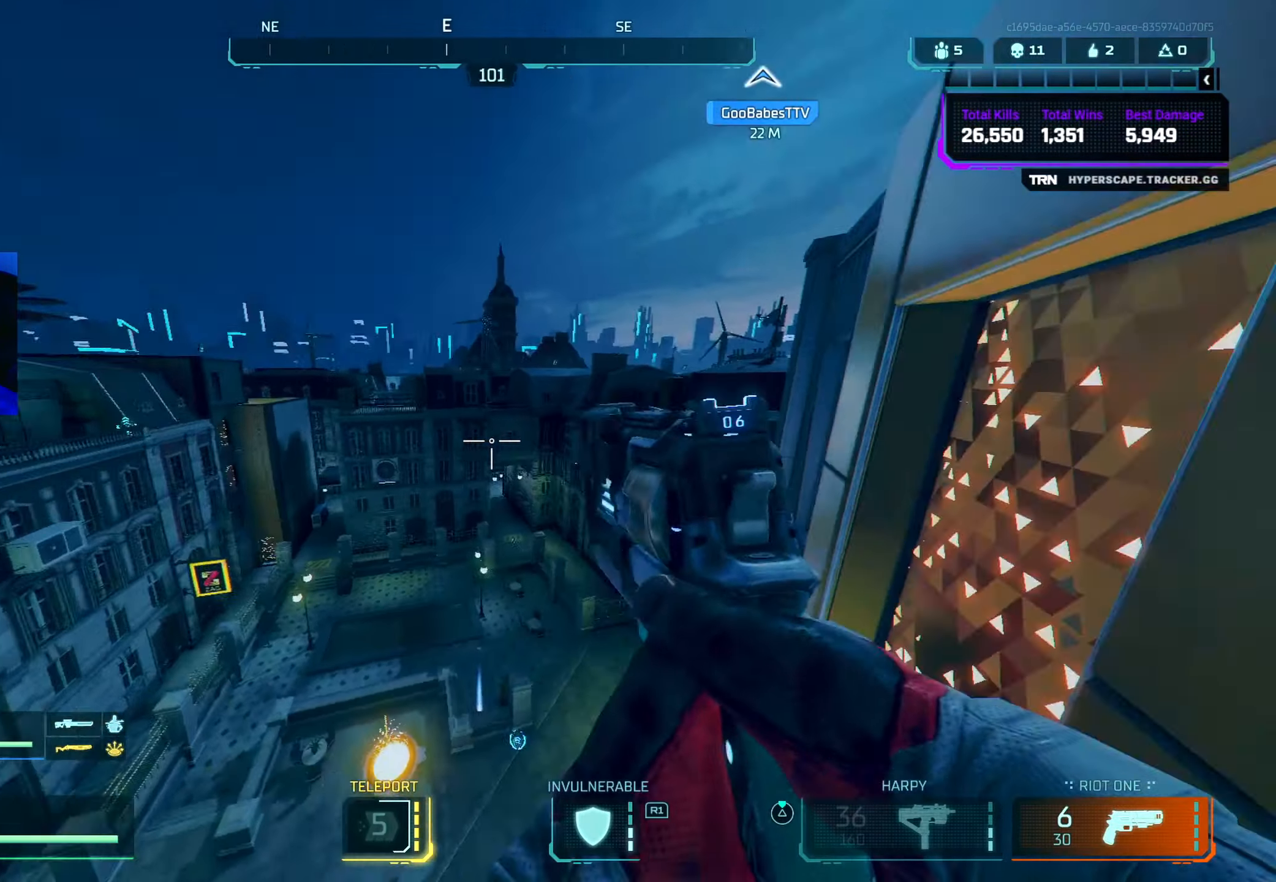
{"buttons": ["CROSS"], "left_stick": "up-right", "right_stick": "right", "events": [[117, "left_stick", "up-right"], [134, "CROSS", "down"], [167, "right_stick", "up-right"], [300, "right_stick", "right"]]}
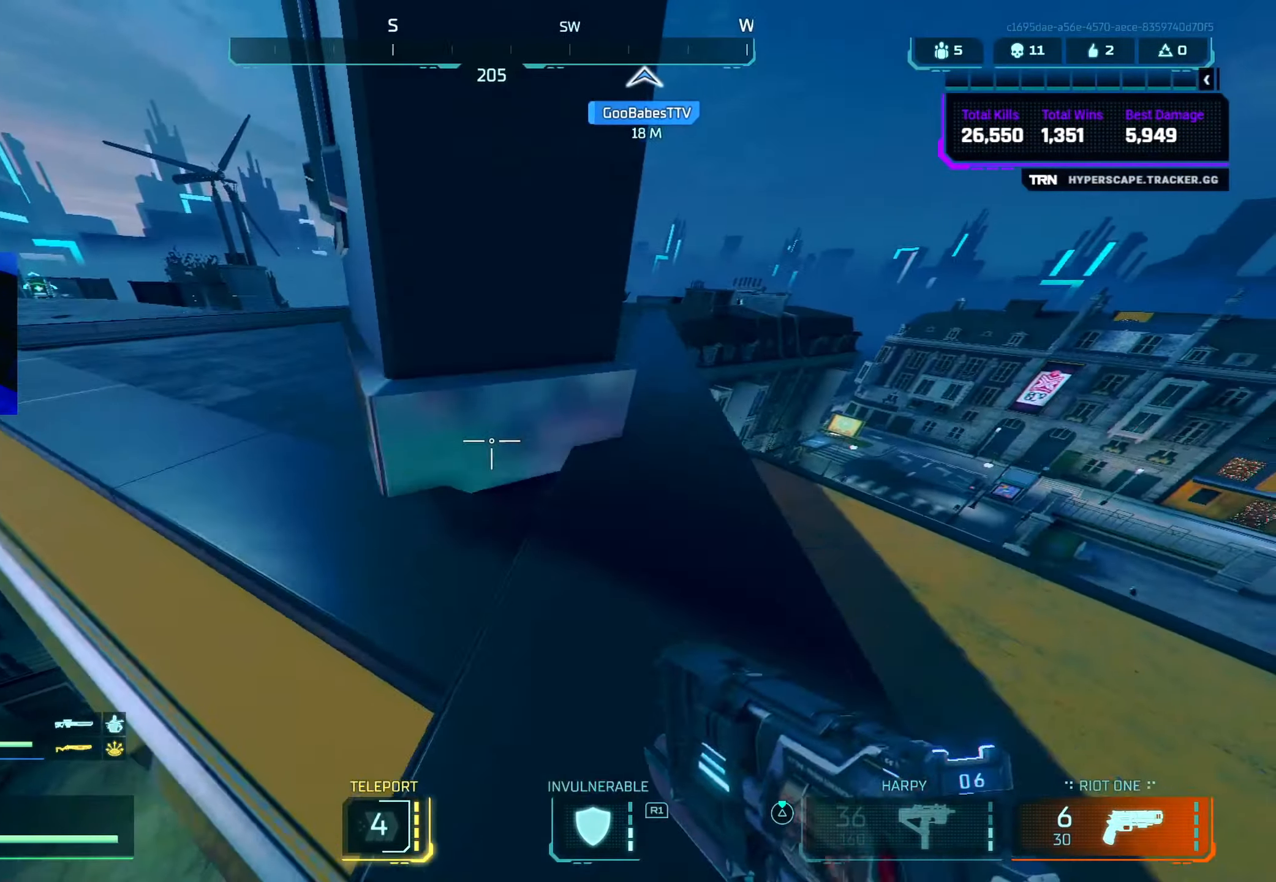
{"buttons": [], "left_stick": "up", "right_stick": "down", "events": [[117, "right_stick", "center"], [167, "CROSS", "up"], [250, "TRIANGLE", "down"], [267, "L3", "down"], [334, "TRIANGLE", "up"], [400, "L3", "up"], [450, "right_stick", "down"], [484, "left_stick", "up"]]}
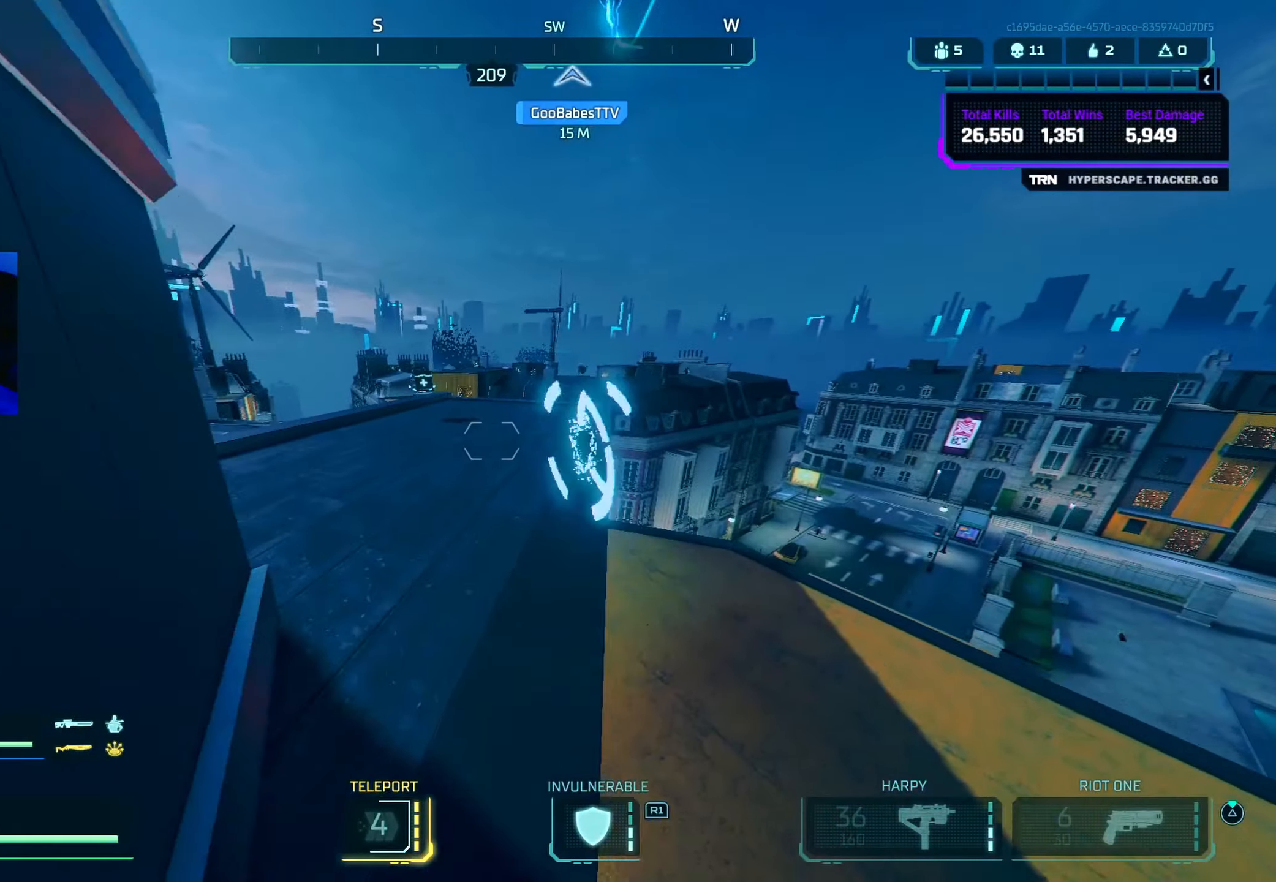
{"buttons": ["CROSS"], "left_stick": "down-right", "right_stick": "left", "events": [[50, "L3", "down"], [50, "right_stick", "left"], [100, "right_stick", "up-left"], [134, "L3", "up"], [167, "CIRCLE", "down"], [217, "right_stick", "center"], [284, "right_stick", "left"], [350, "CIRCLE", "up"], [417, "CROSS", "down"], [417, "left_stick", "down-right"]]}
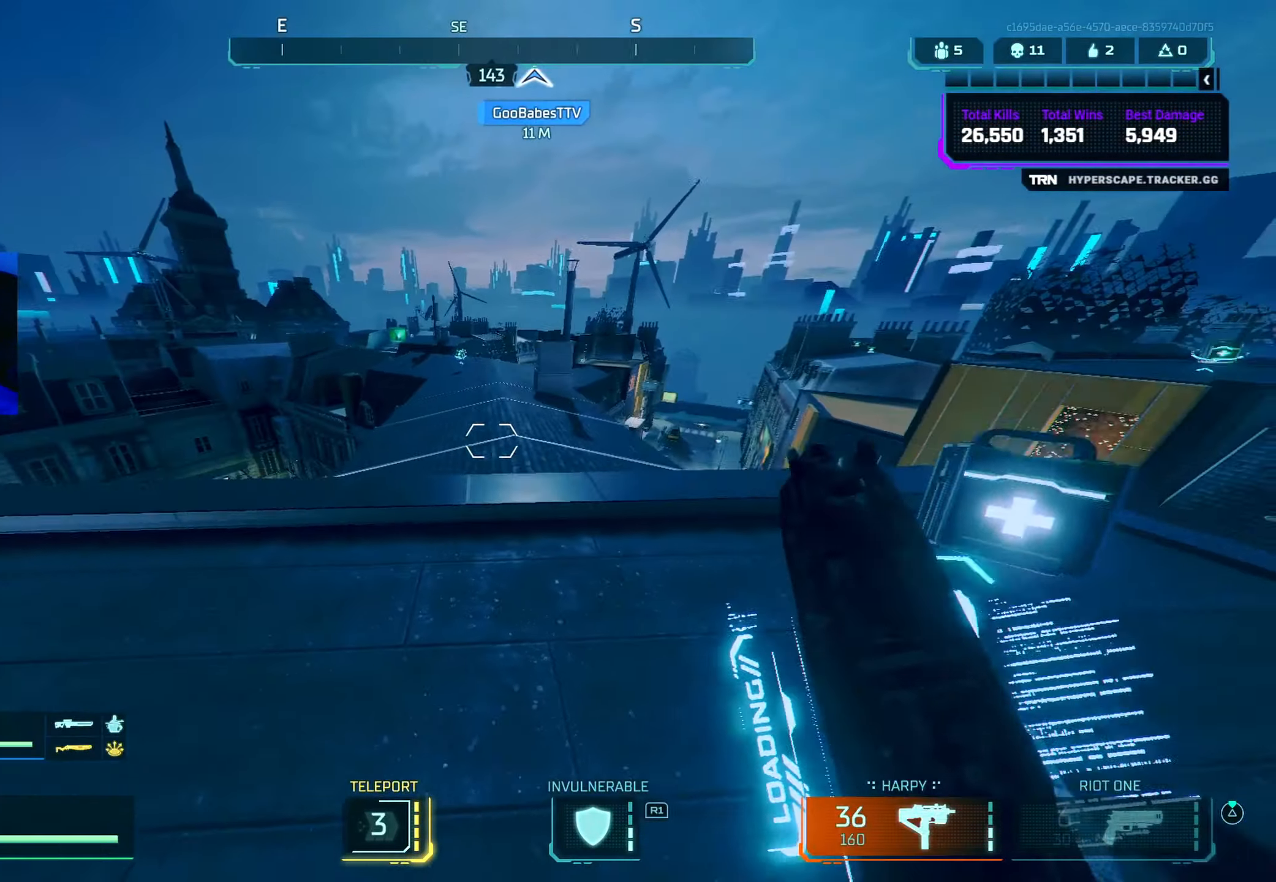
{"buttons": [], "left_stick": "up-left", "right_stick": "center", "events": [[17, "left_stick", "down"], [17, "right_stick", "center"], [100, "CROSS", "up"], [184, "left_stick", "center"], [217, "TOUCHPAD", "down"], [284, "TOUCHPAD", "up"], [317, "left_stick", "up-left"]]}
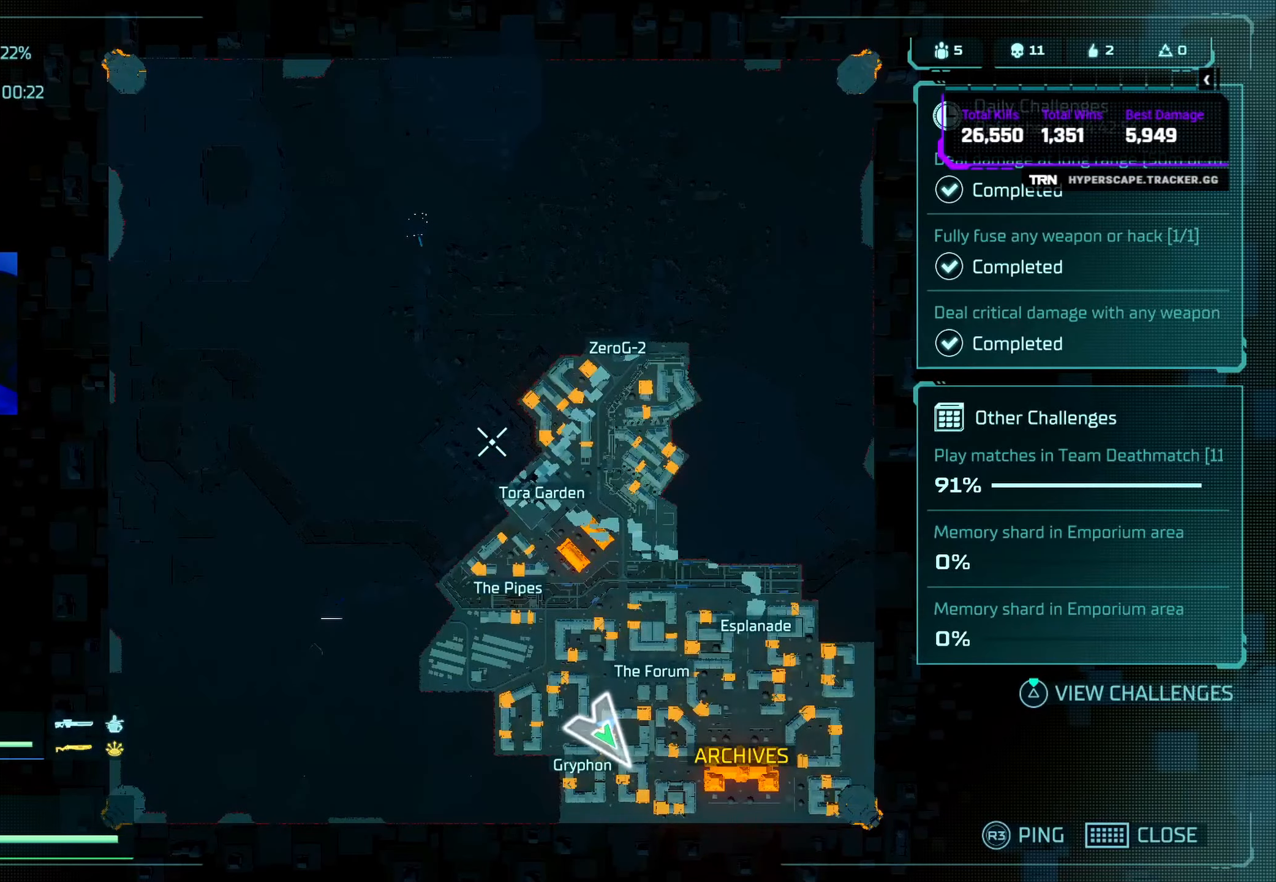
{"buttons": [], "left_stick": "center", "right_stick": "center", "events": [[134, "left_stick", "center"]]}
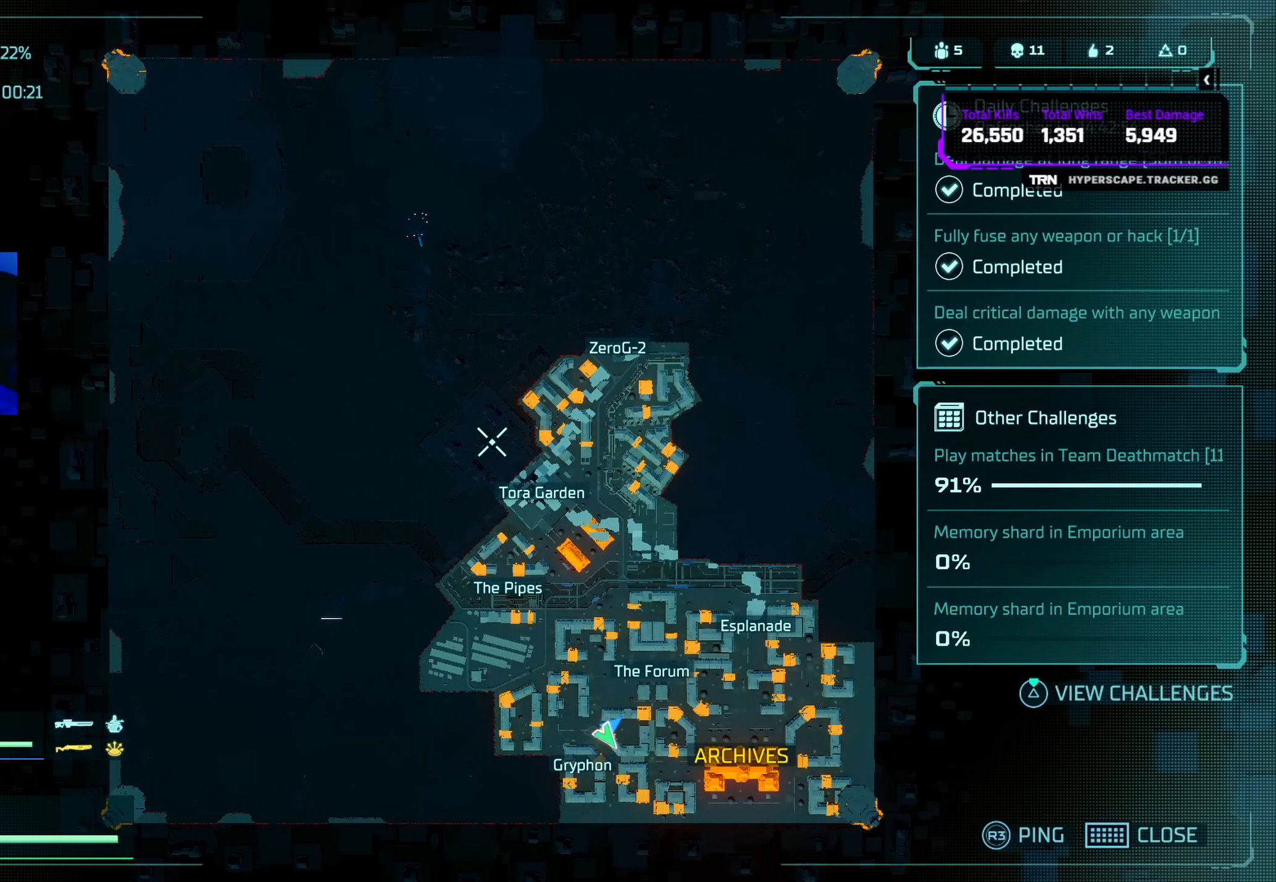
{"buttons": [], "left_stick": "center", "right_stick": "center", "events": []}
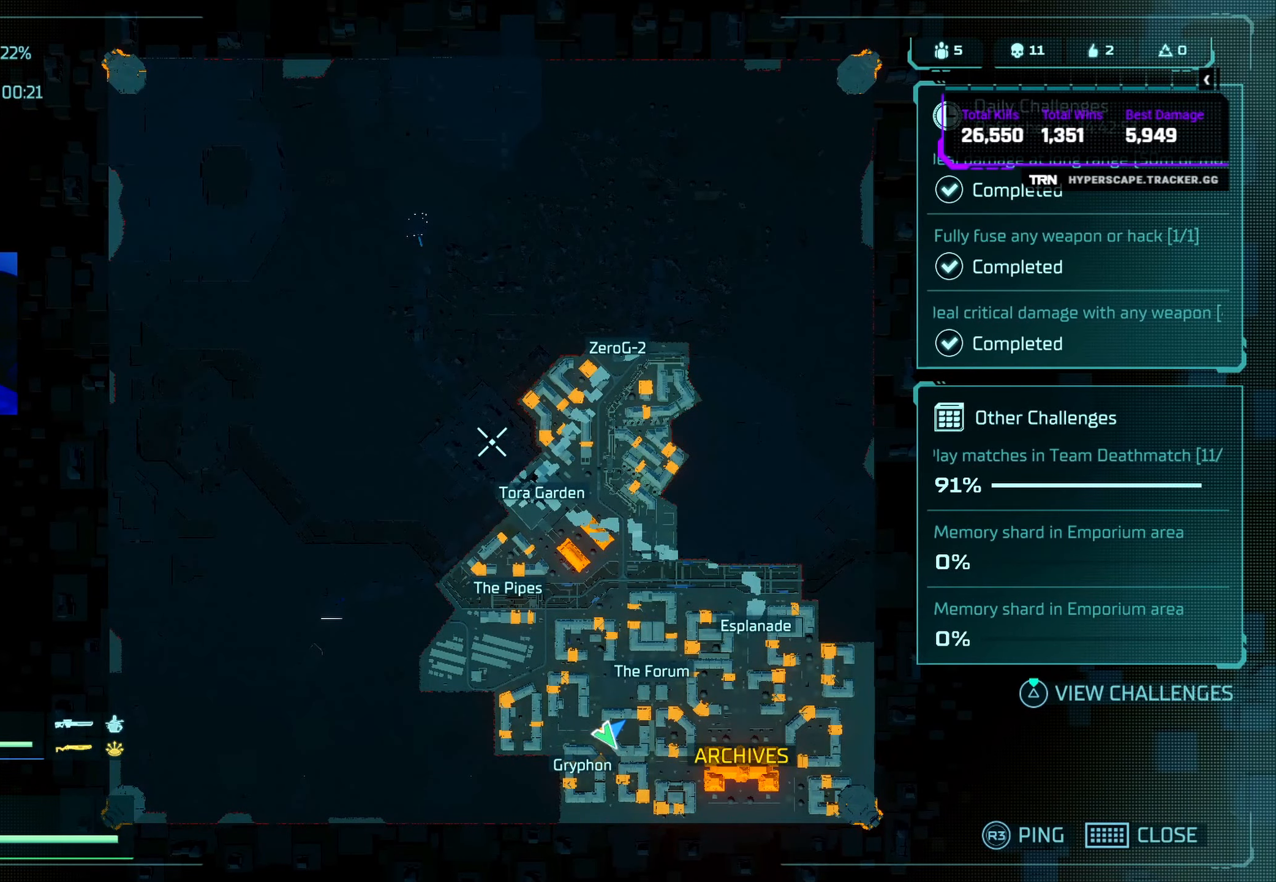
{"buttons": [], "left_stick": "center", "right_stick": "center", "events": []}
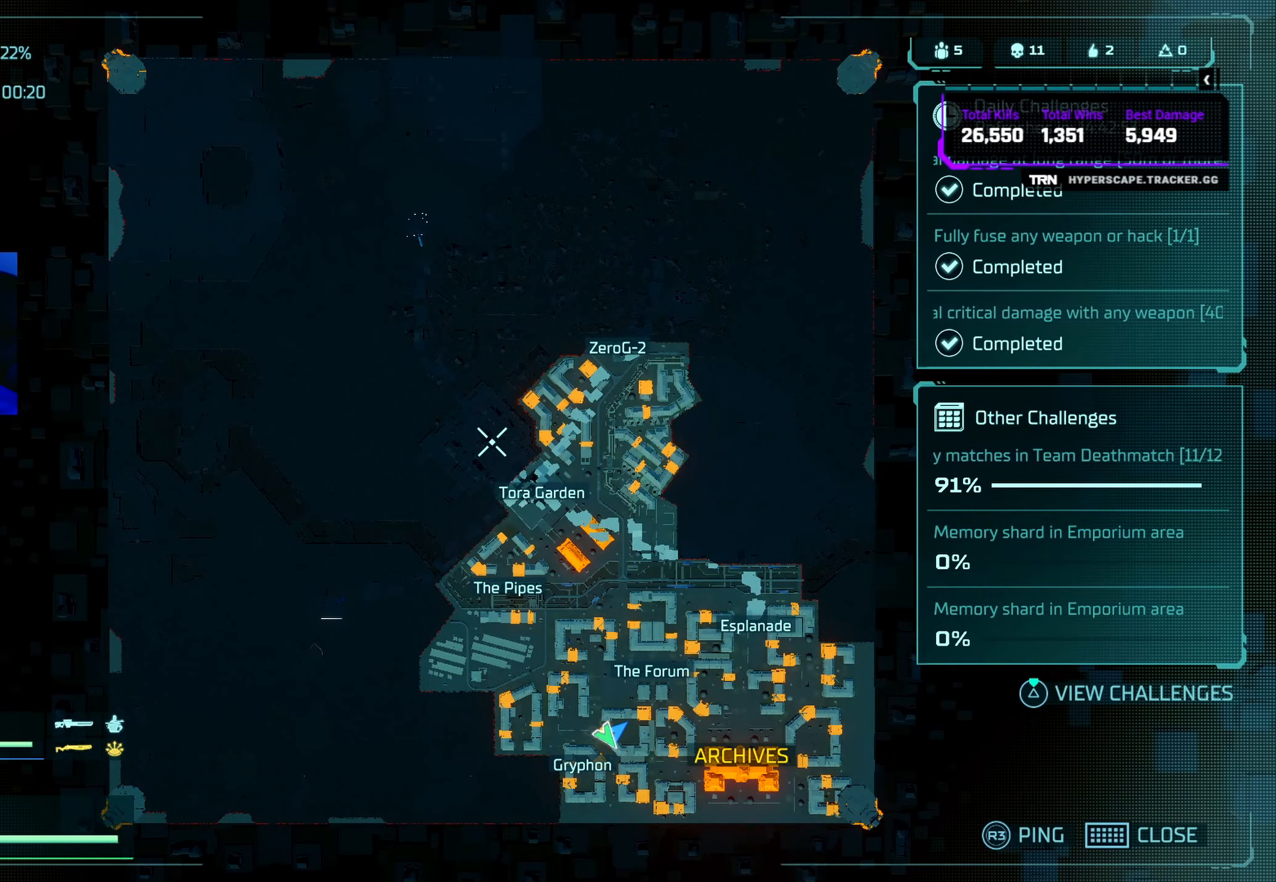
{"buttons": [], "left_stick": "center", "right_stick": "center", "events": []}